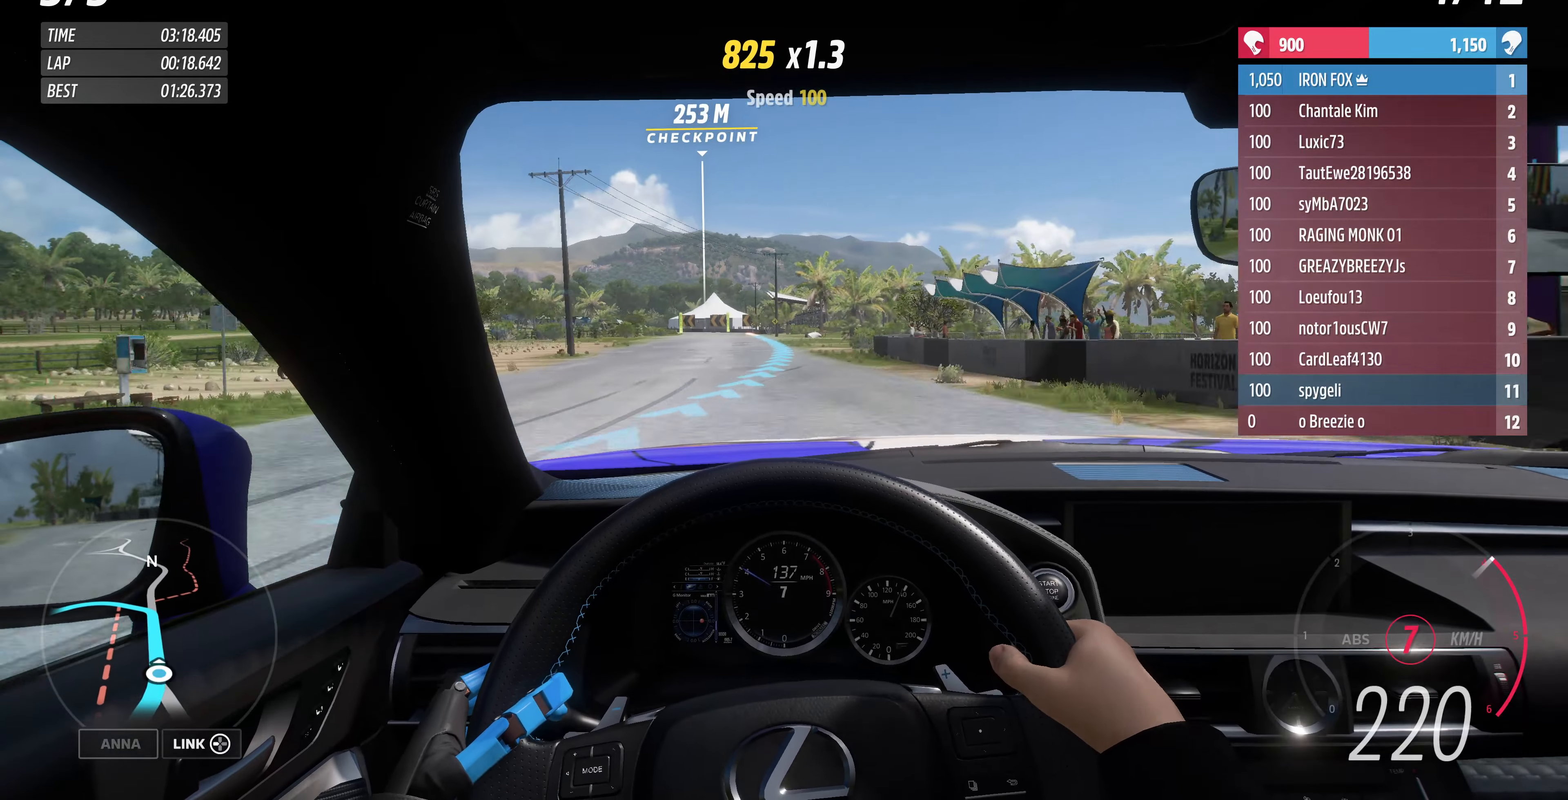
Gameplay with a controller (PlayStation layout); each line is a JSON object with the inputs held at the frame after it. "events" lists button and stick changes between this image and that frame as [ms after this image, input, new state], when the widget could be followed in between.
{"buttons": ["R2"], "left_stick": "up", "right_stick": "center", "events": []}
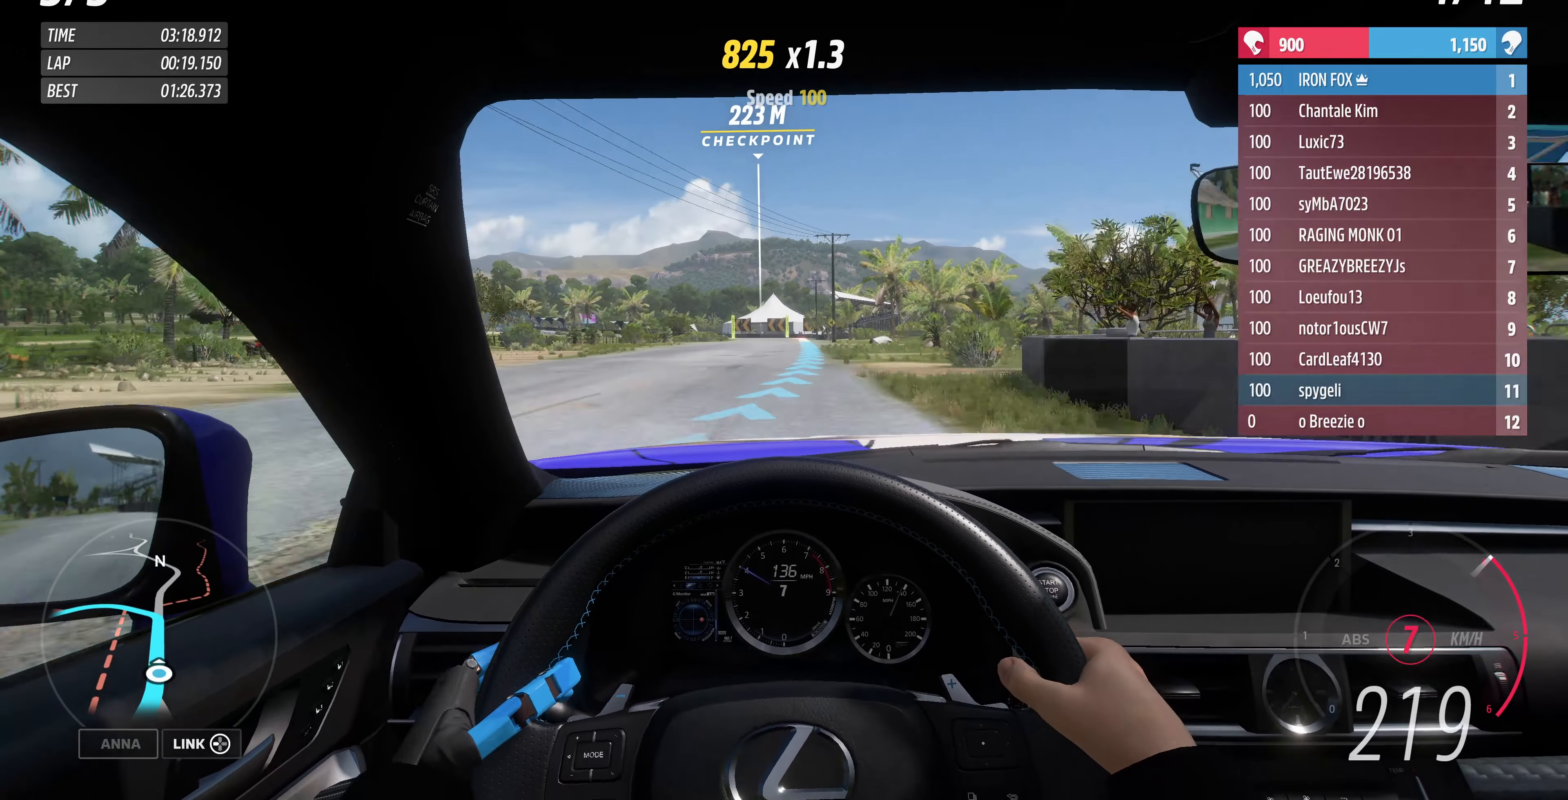
{"buttons": ["R2"], "left_stick": "up", "right_stick": "center", "events": []}
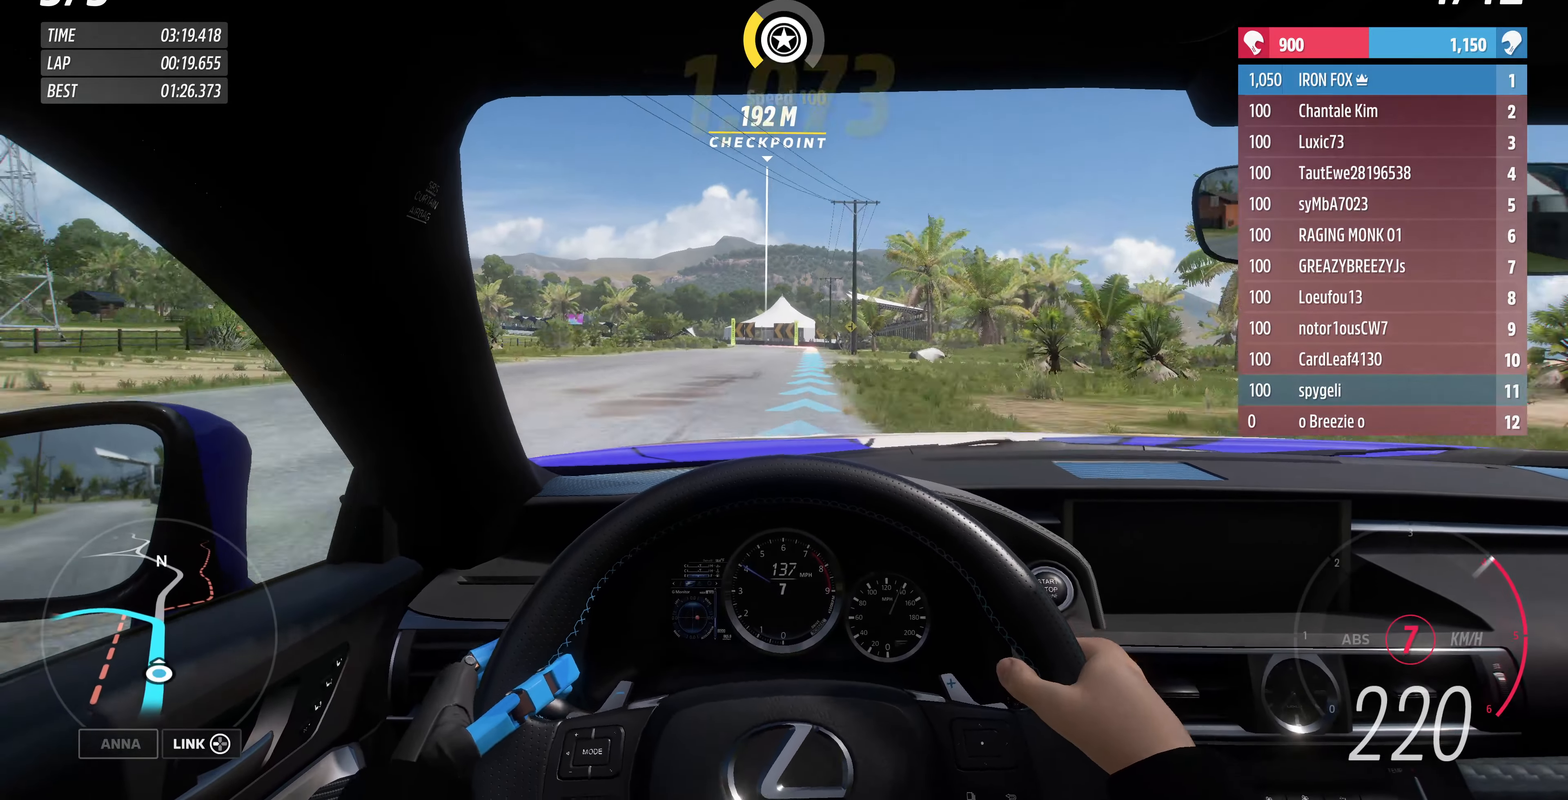
{"buttons": ["R2"], "left_stick": "right", "right_stick": "center", "events": [[133, "left_stick", "center"], [500, "left_stick", "right"]]}
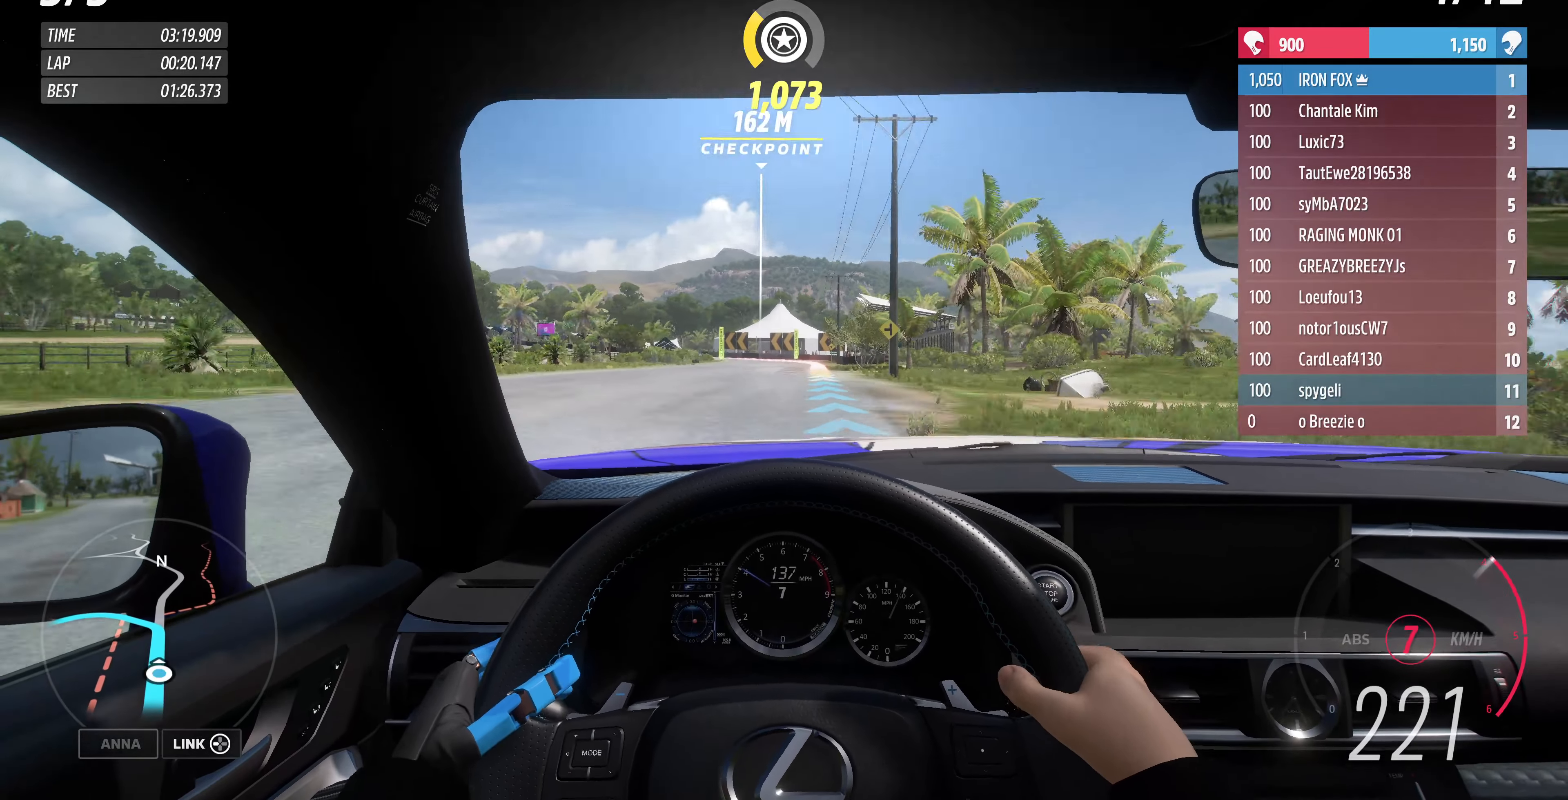
{"buttons": ["R2"], "left_stick": "center", "right_stick": "center", "events": [[67, "left_stick", "center"], [367, "left_stick", "right"], [467, "left_stick", "center"]]}
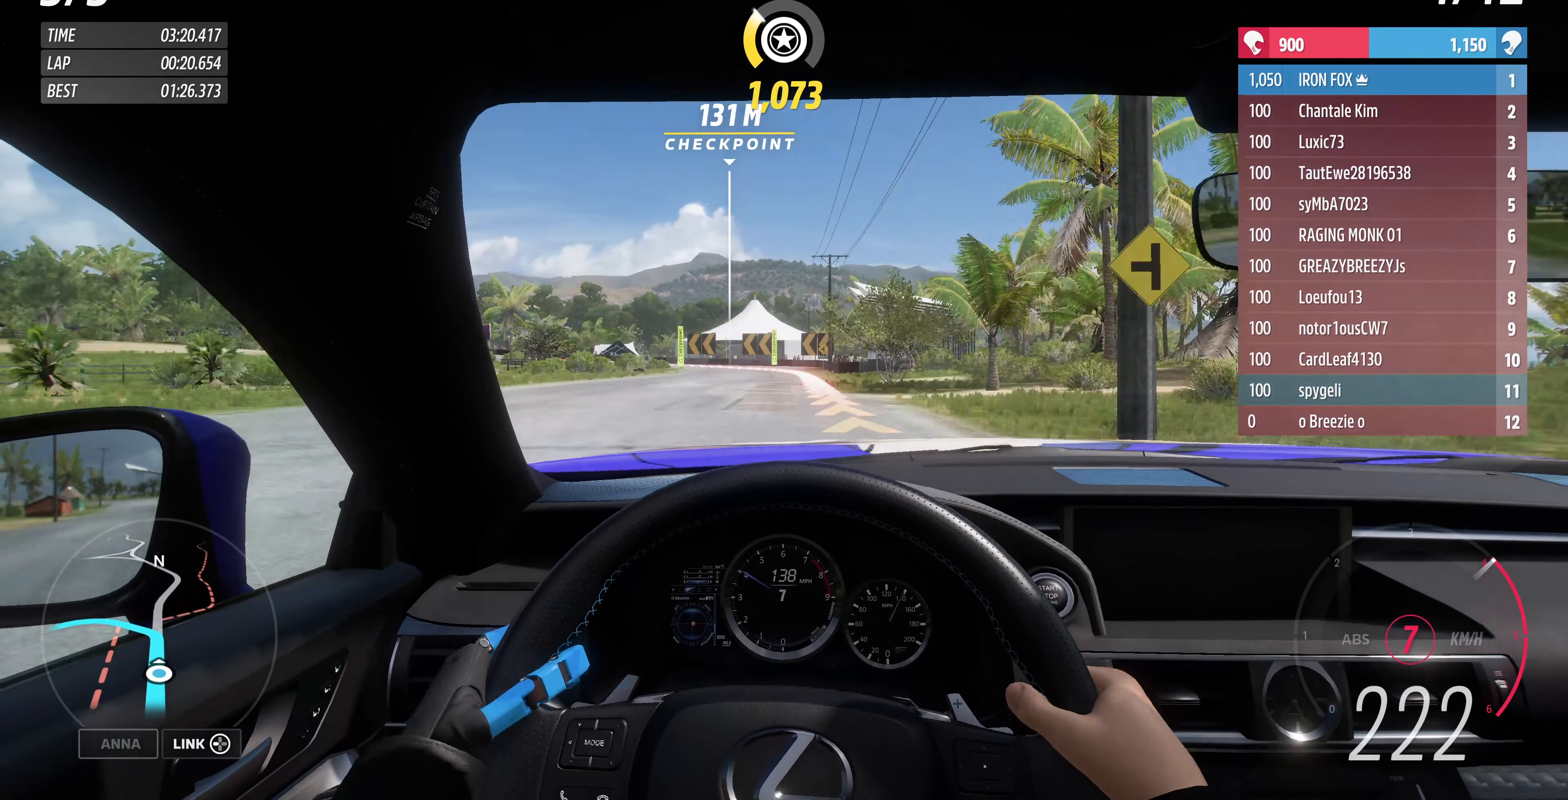
{"buttons": ["L2"], "left_stick": "up-left", "right_stick": "center", "events": [[300, "left_stick", "up"], [367, "L2", "down"], [367, "R2", "up"], [467, "left_stick", "up-left"]]}
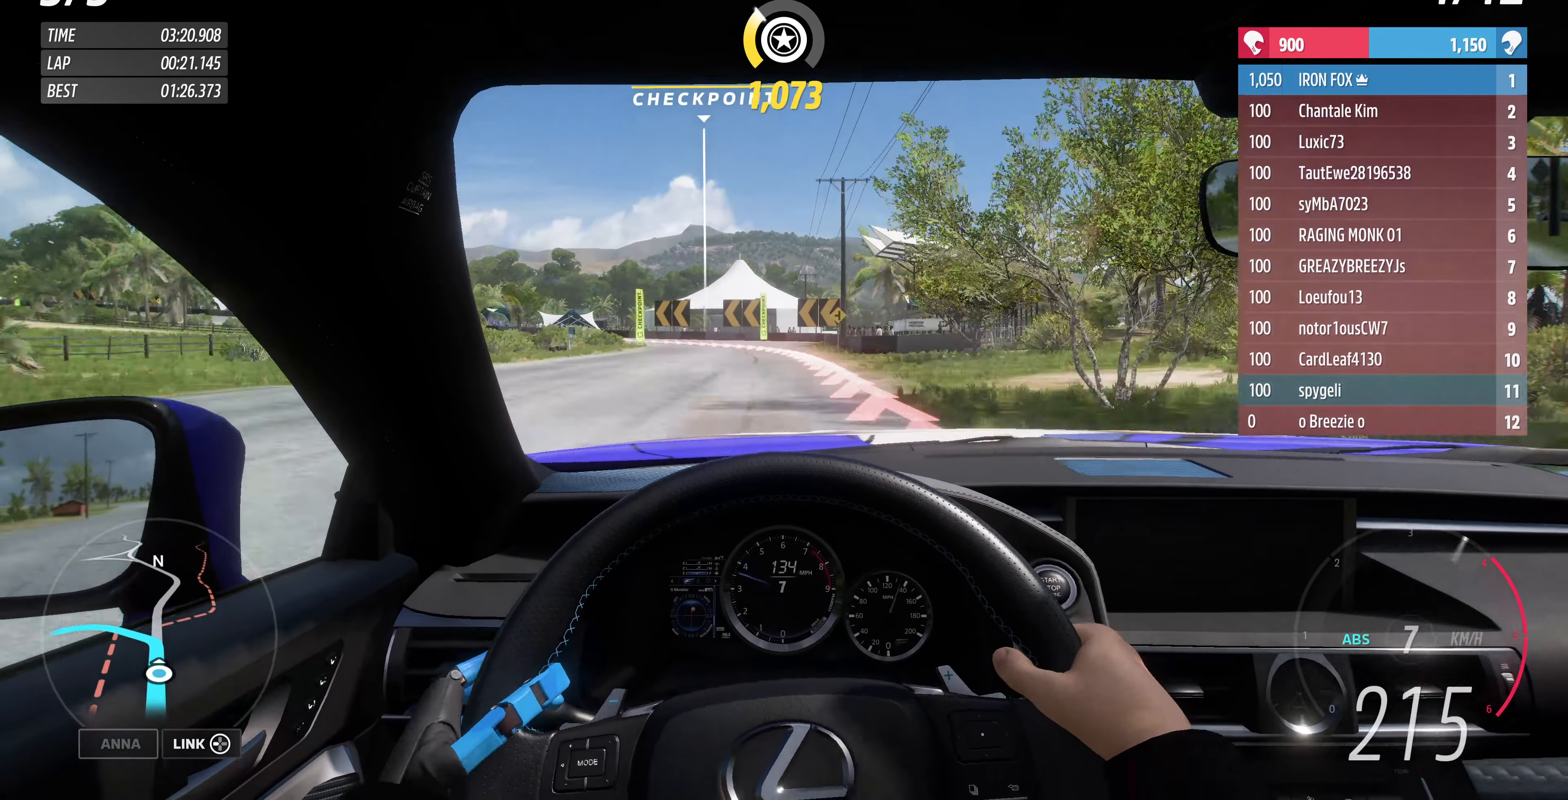
{"buttons": ["L2"], "left_stick": "down-left", "right_stick": "center", "events": [[300, "left_stick", "center"], [400, "left_stick", "left"], [467, "left_stick", "down-left"]]}
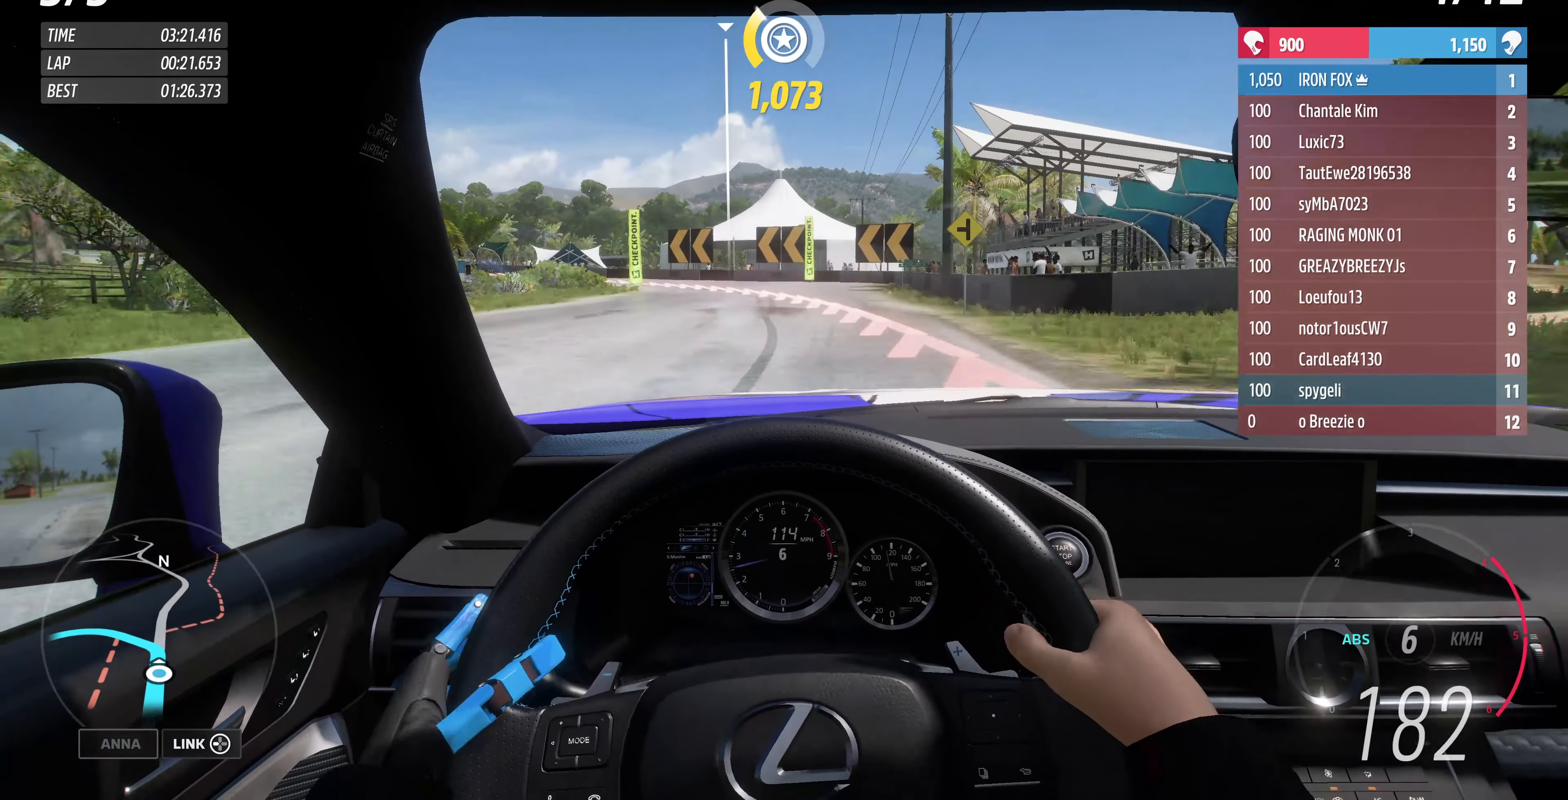
{"buttons": ["L2"], "left_stick": "down-left", "right_stick": "center", "events": []}
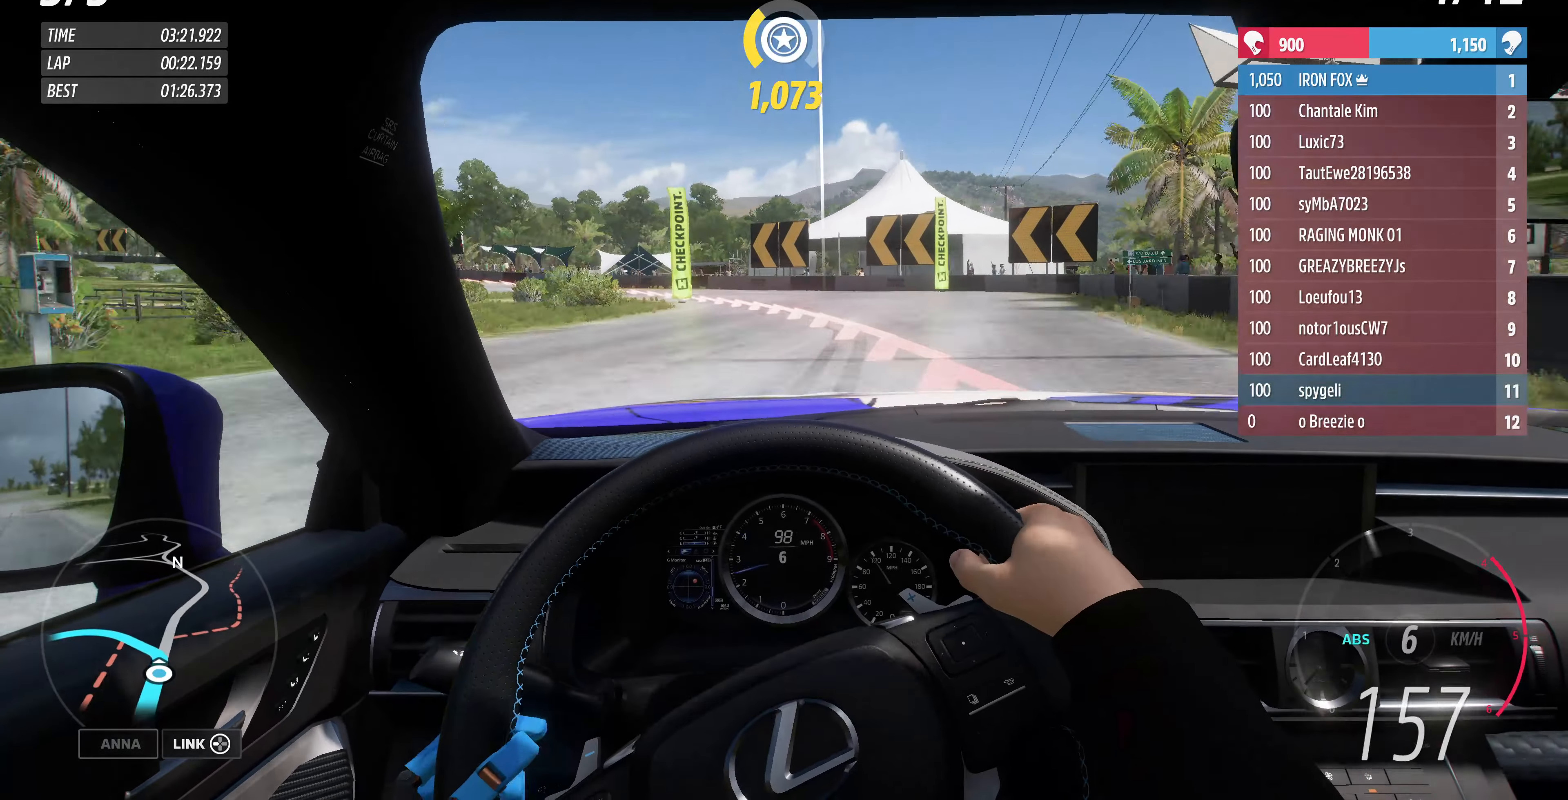
{"buttons": [], "left_stick": "down-left", "right_stick": "center", "events": [[33, "L2", "up"]]}
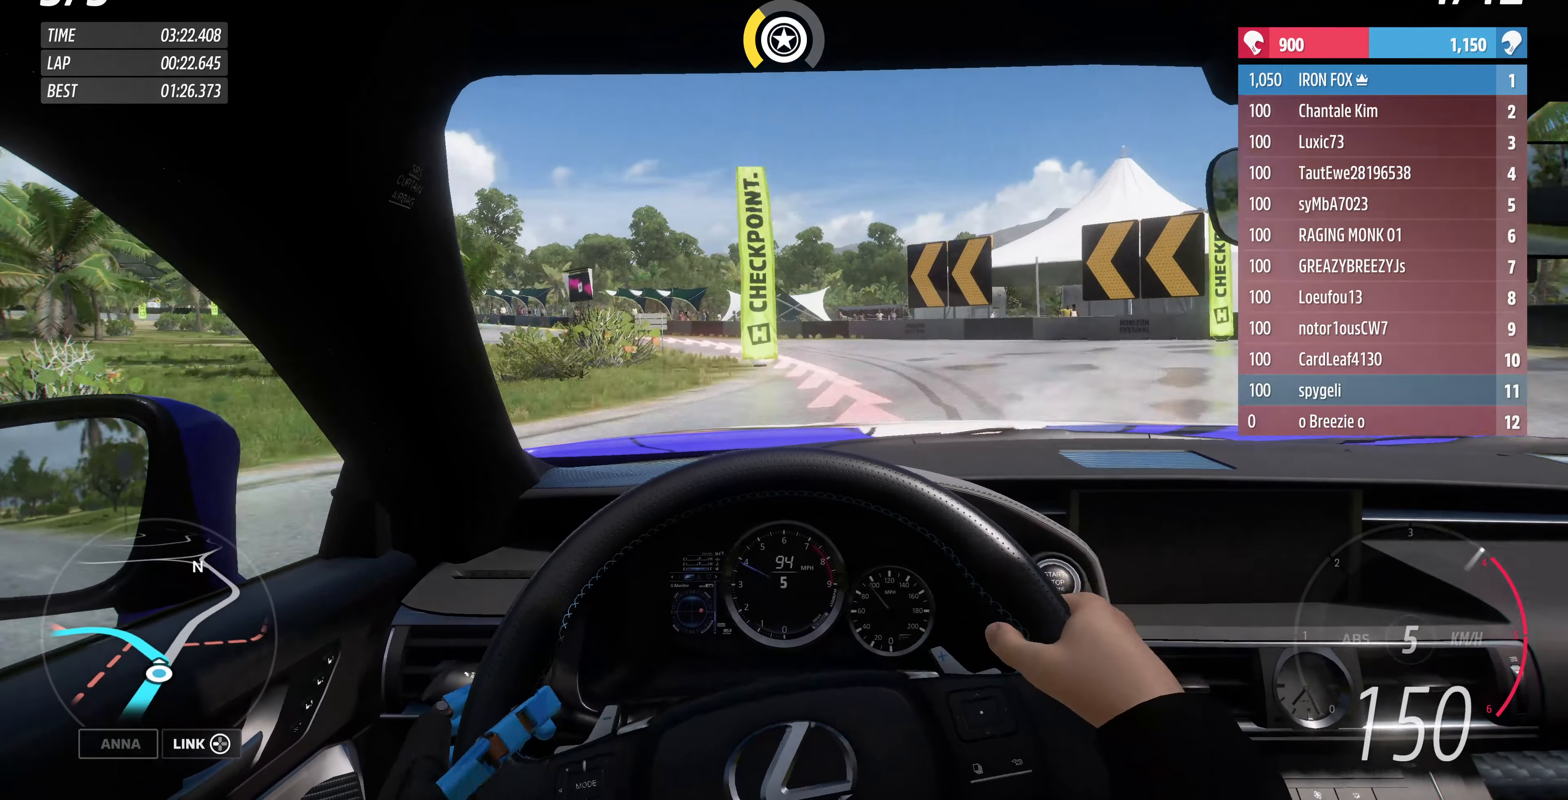
{"buttons": ["L2"], "left_stick": "down-left", "right_stick": "center", "events": [[133, "L2", "down"]]}
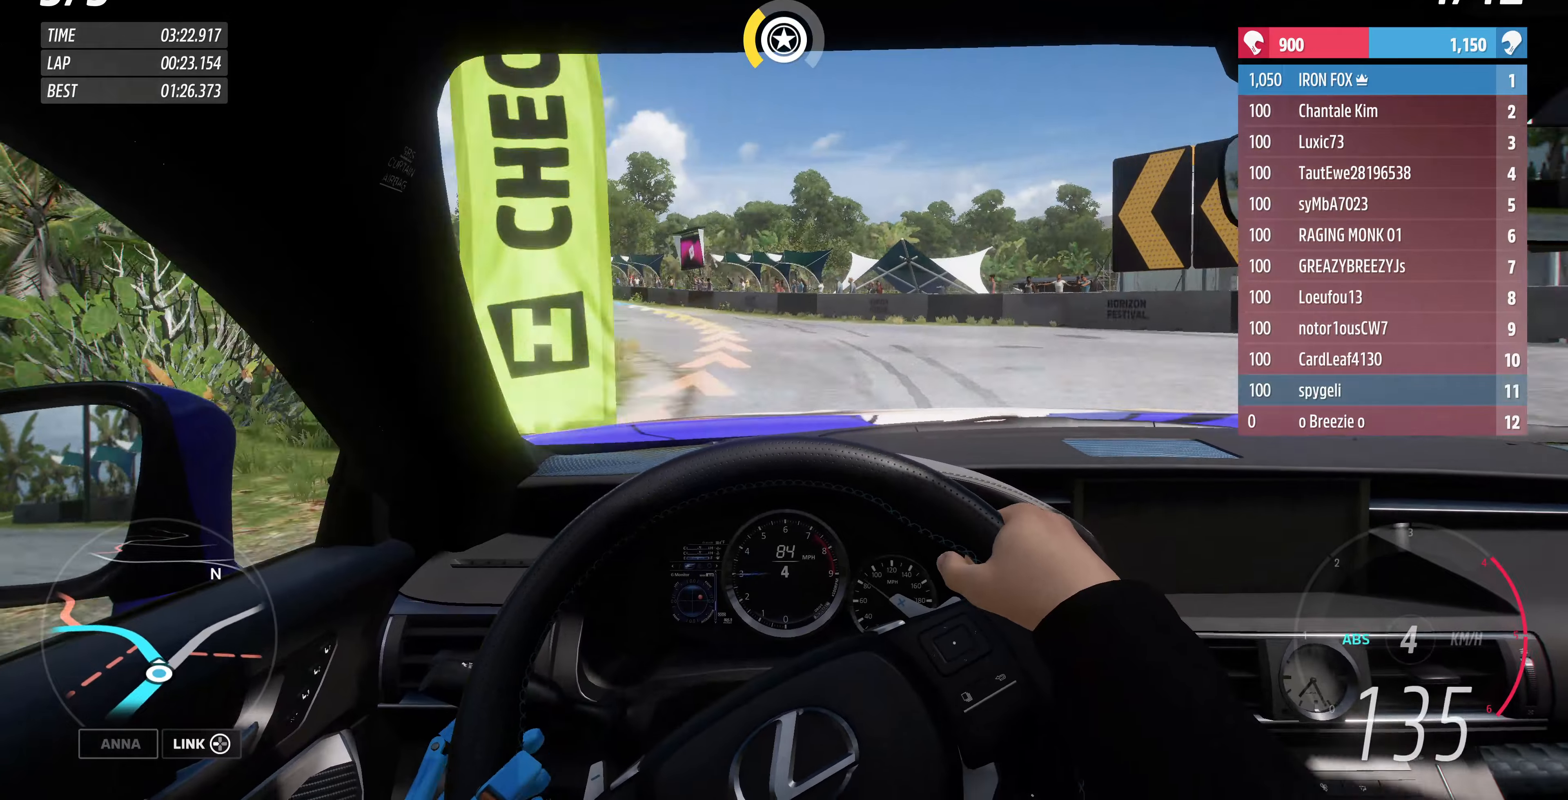
{"buttons": [], "left_stick": "center", "right_stick": "center", "events": [[66, "L2", "up"], [333, "left_stick", "center"]]}
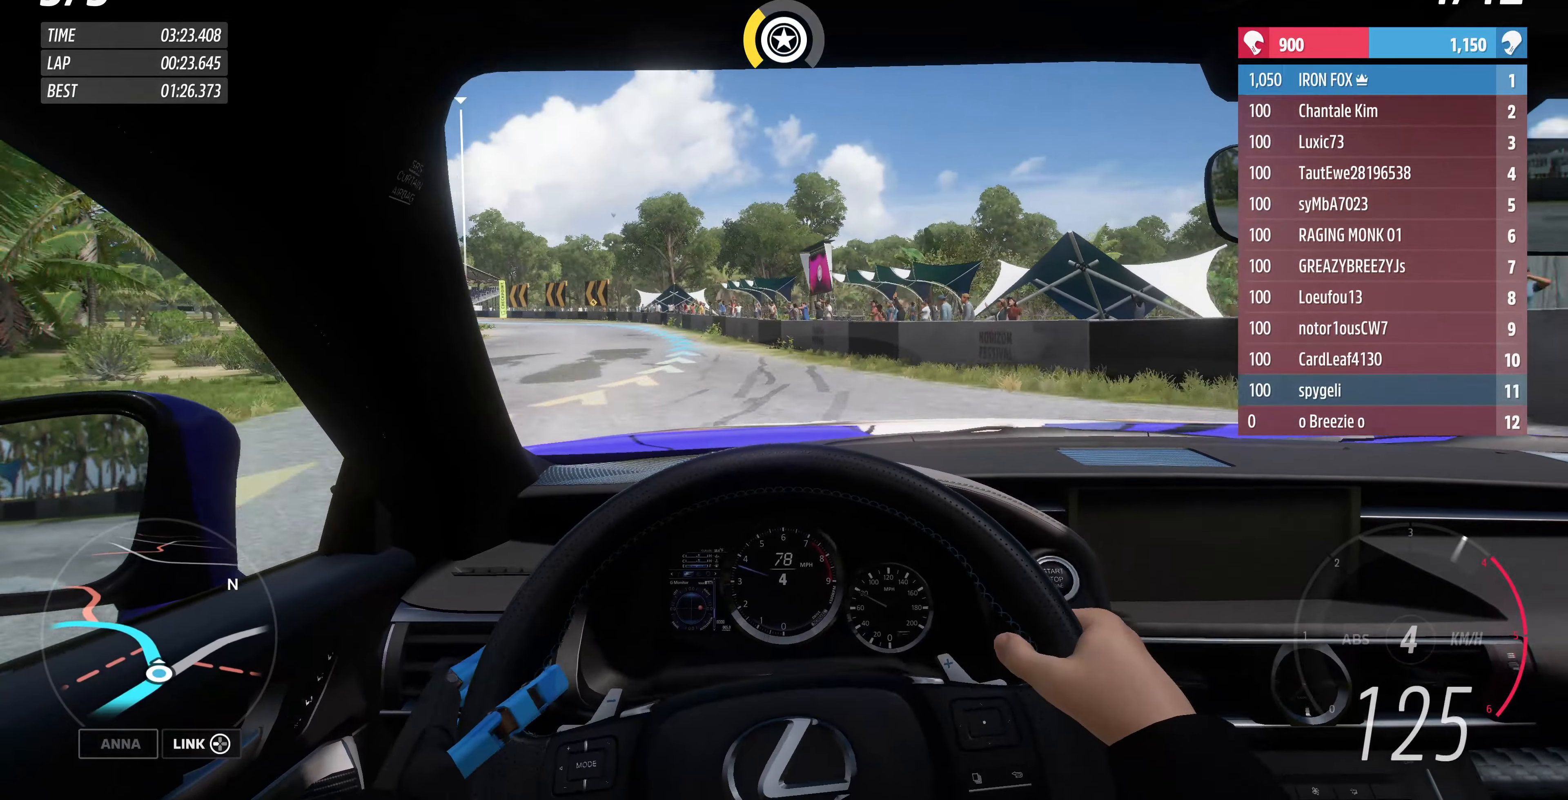
{"buttons": ["R2"], "left_stick": "center", "right_stick": "center", "events": [[66, "left_stick", "left"], [233, "left_stick", "center"], [366, "R2", "down"]]}
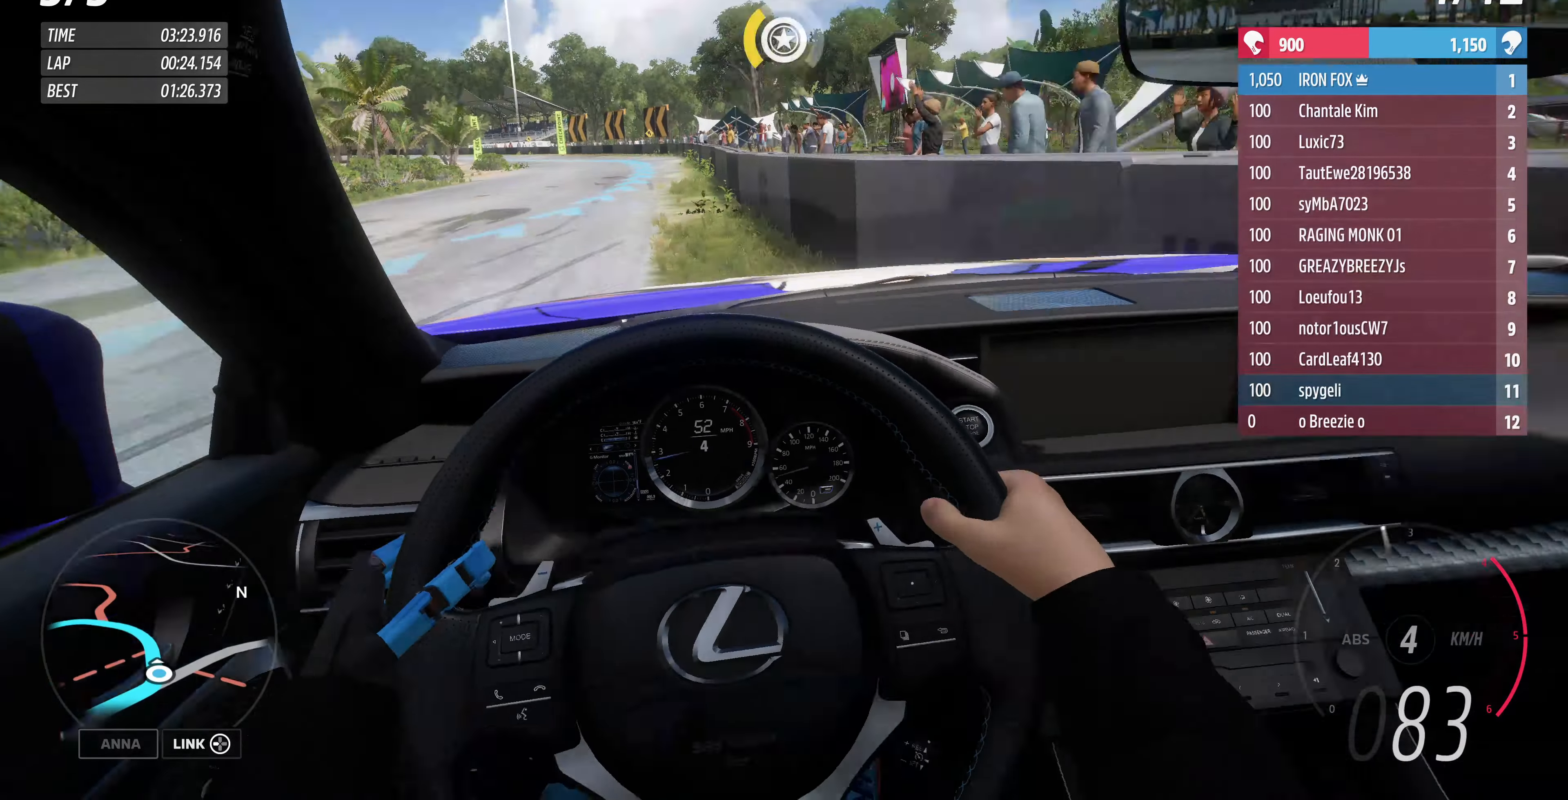
{"buttons": ["R2"], "left_stick": "up", "right_stick": "center", "events": [[300, "left_stick", "up"]]}
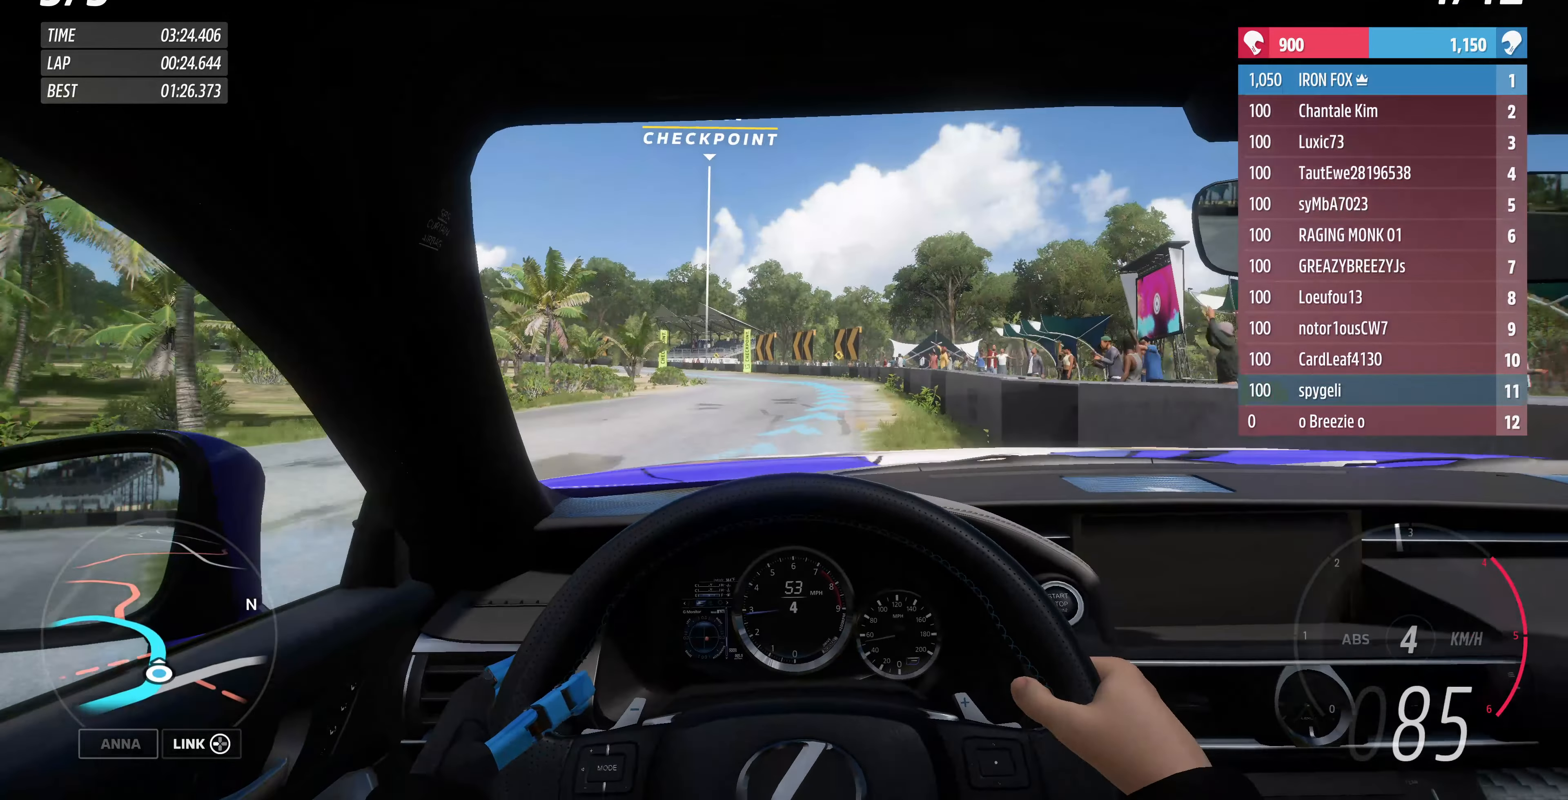
{"buttons": ["R2"], "left_stick": "up", "right_stick": "center", "events": []}
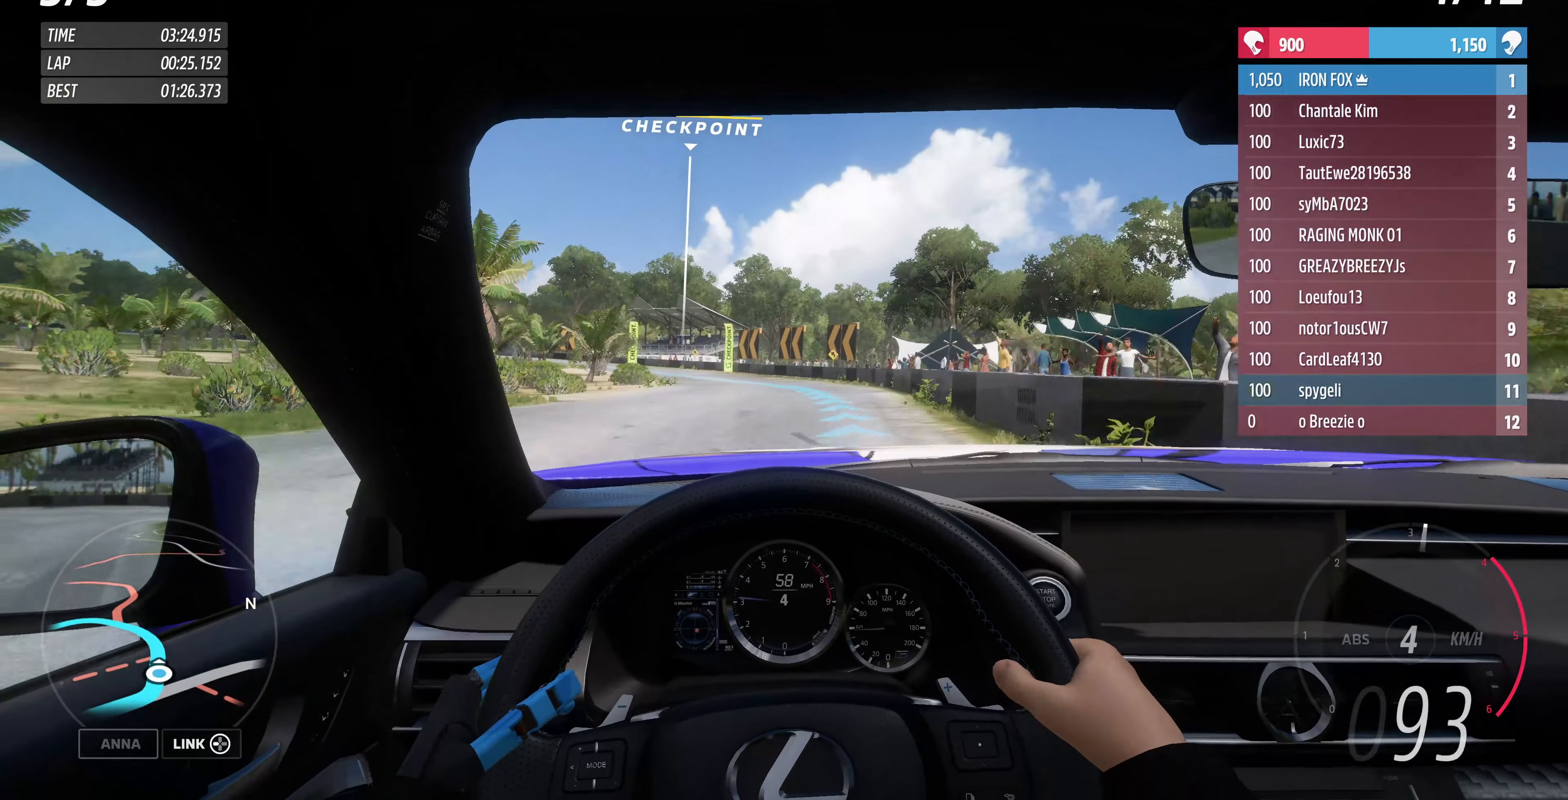
{"buttons": ["R2"], "left_stick": "up", "right_stick": "center", "events": []}
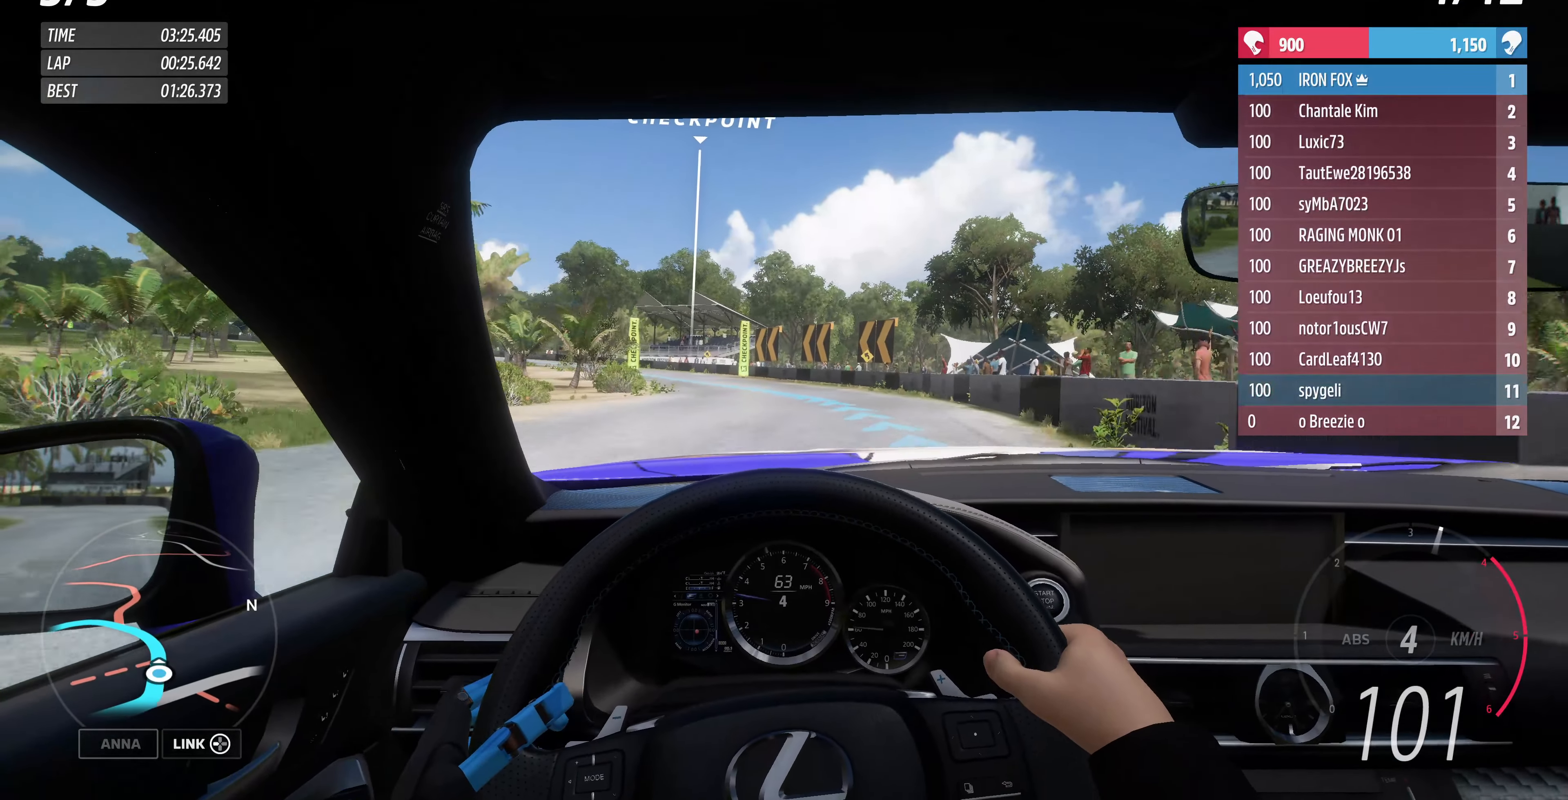
{"buttons": ["R2"], "left_stick": "up", "right_stick": "center", "events": []}
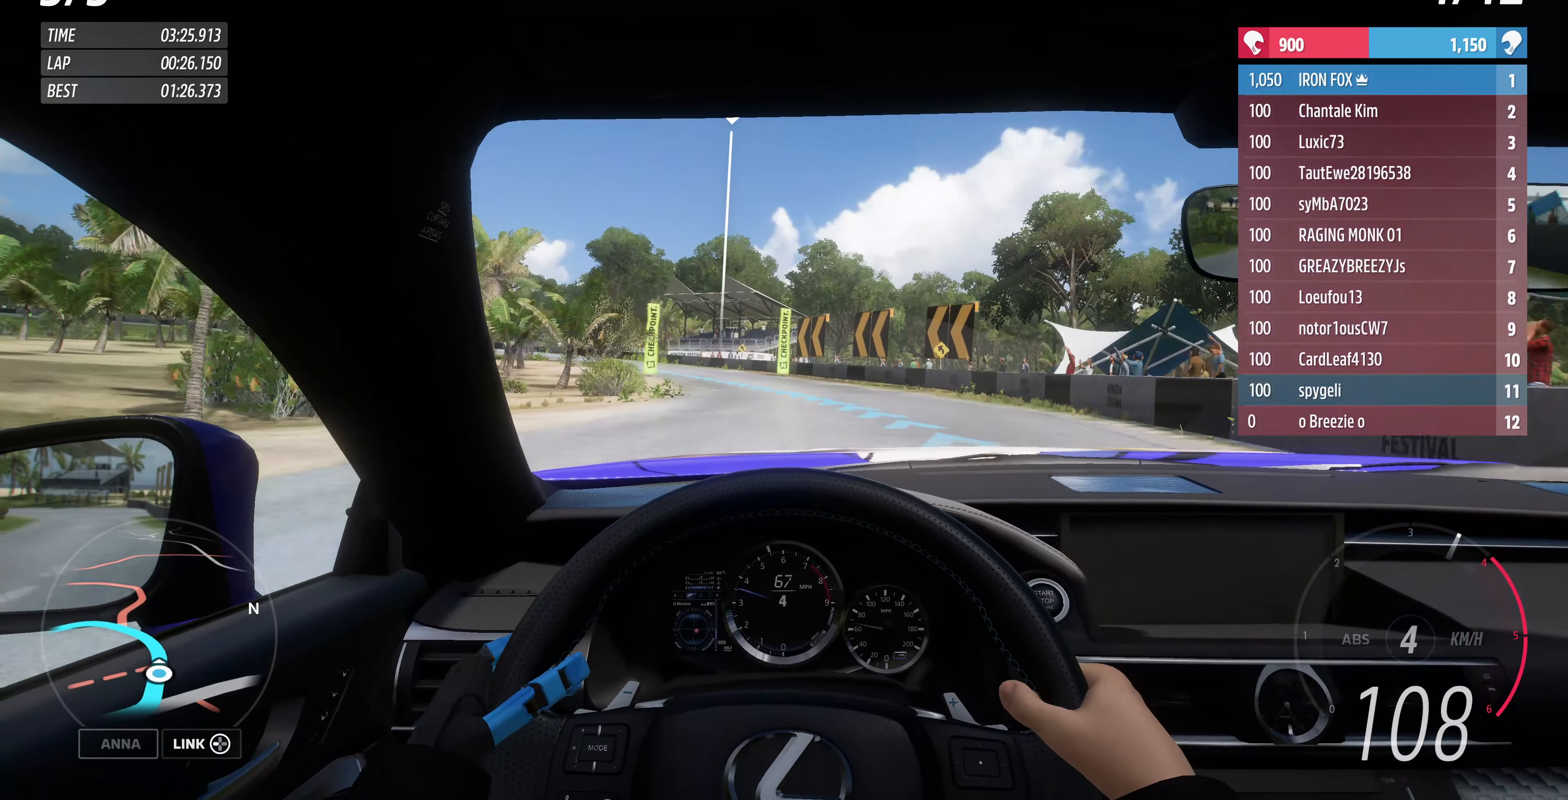
{"buttons": ["R2"], "left_stick": "up", "right_stick": "center", "events": []}
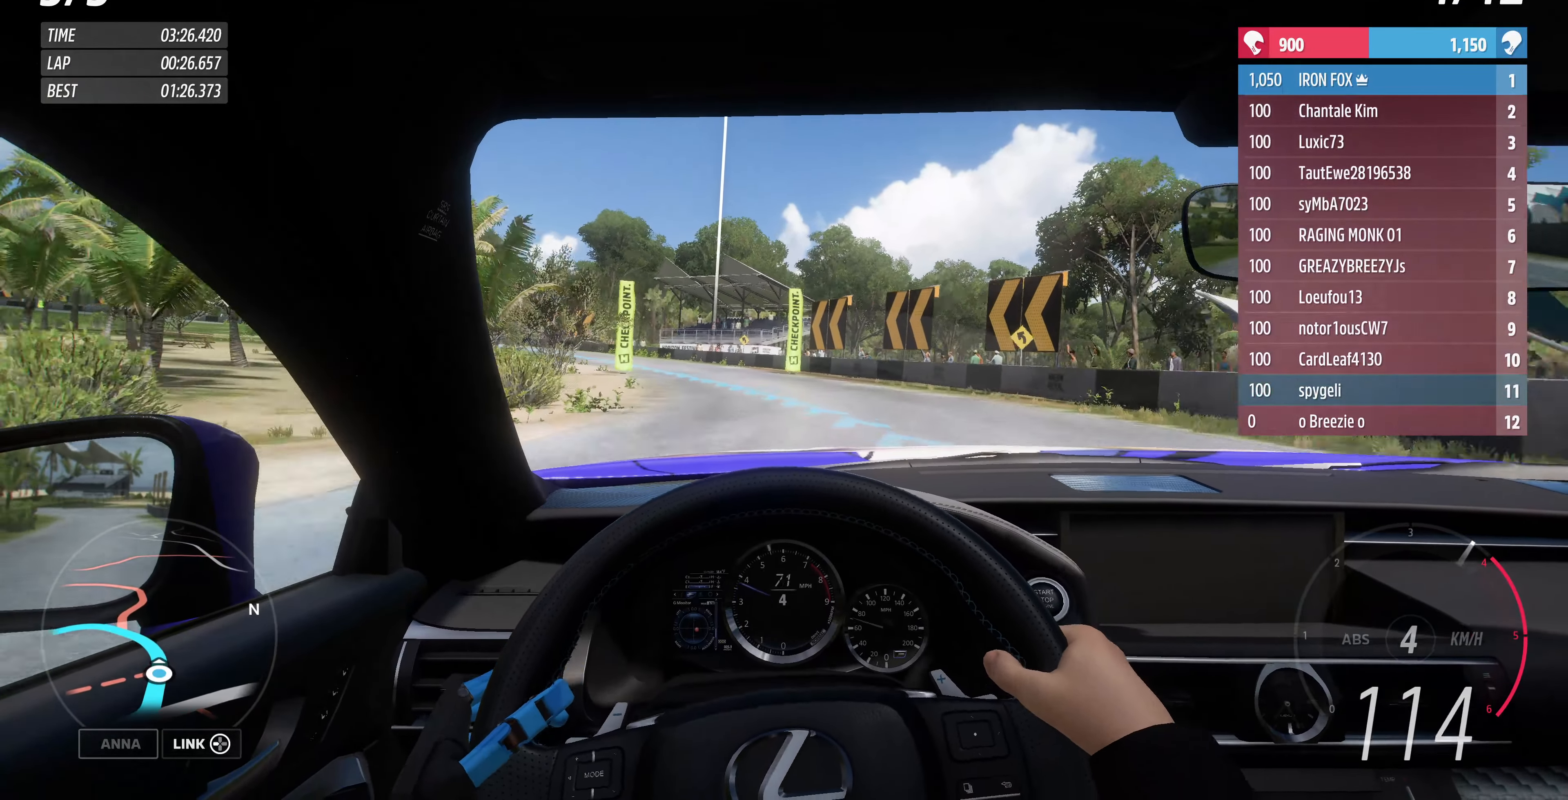
{"buttons": ["R2"], "left_stick": "up", "right_stick": "center", "events": []}
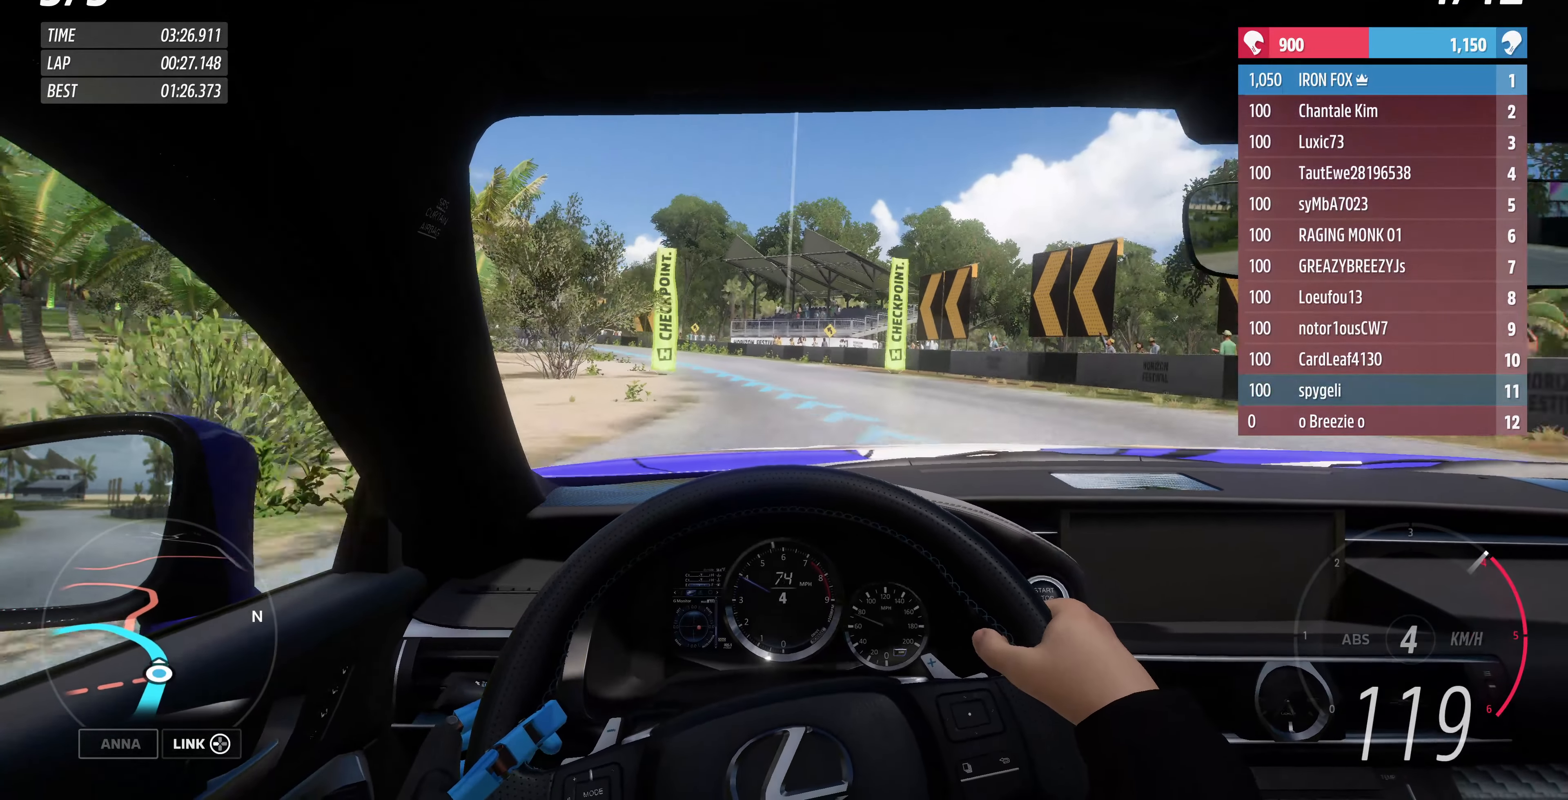
{"buttons": ["R2"], "left_stick": "up", "right_stick": "center", "events": []}
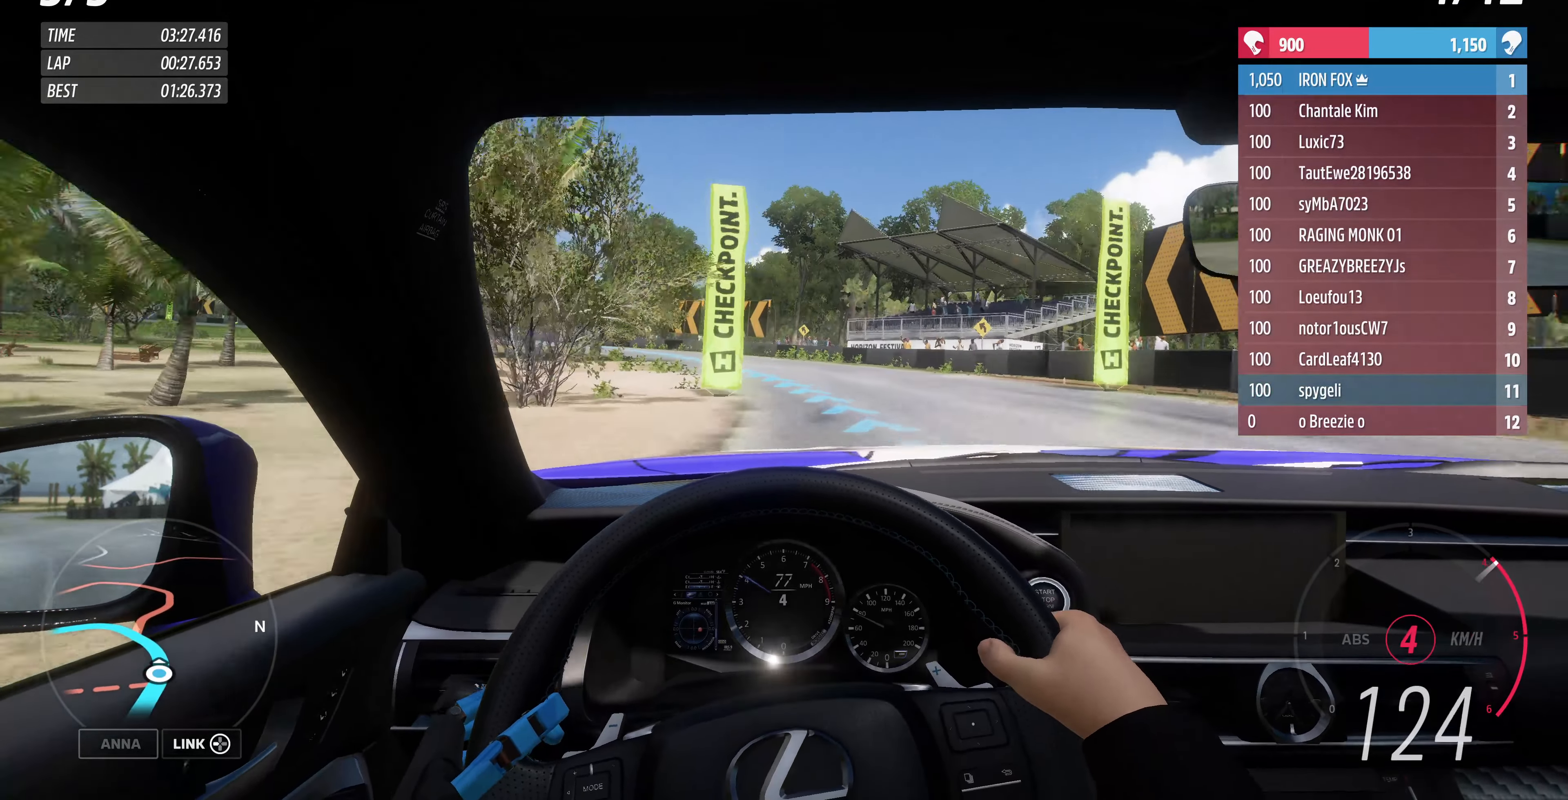
{"buttons": ["R2"], "left_stick": "up", "right_stick": "center", "events": []}
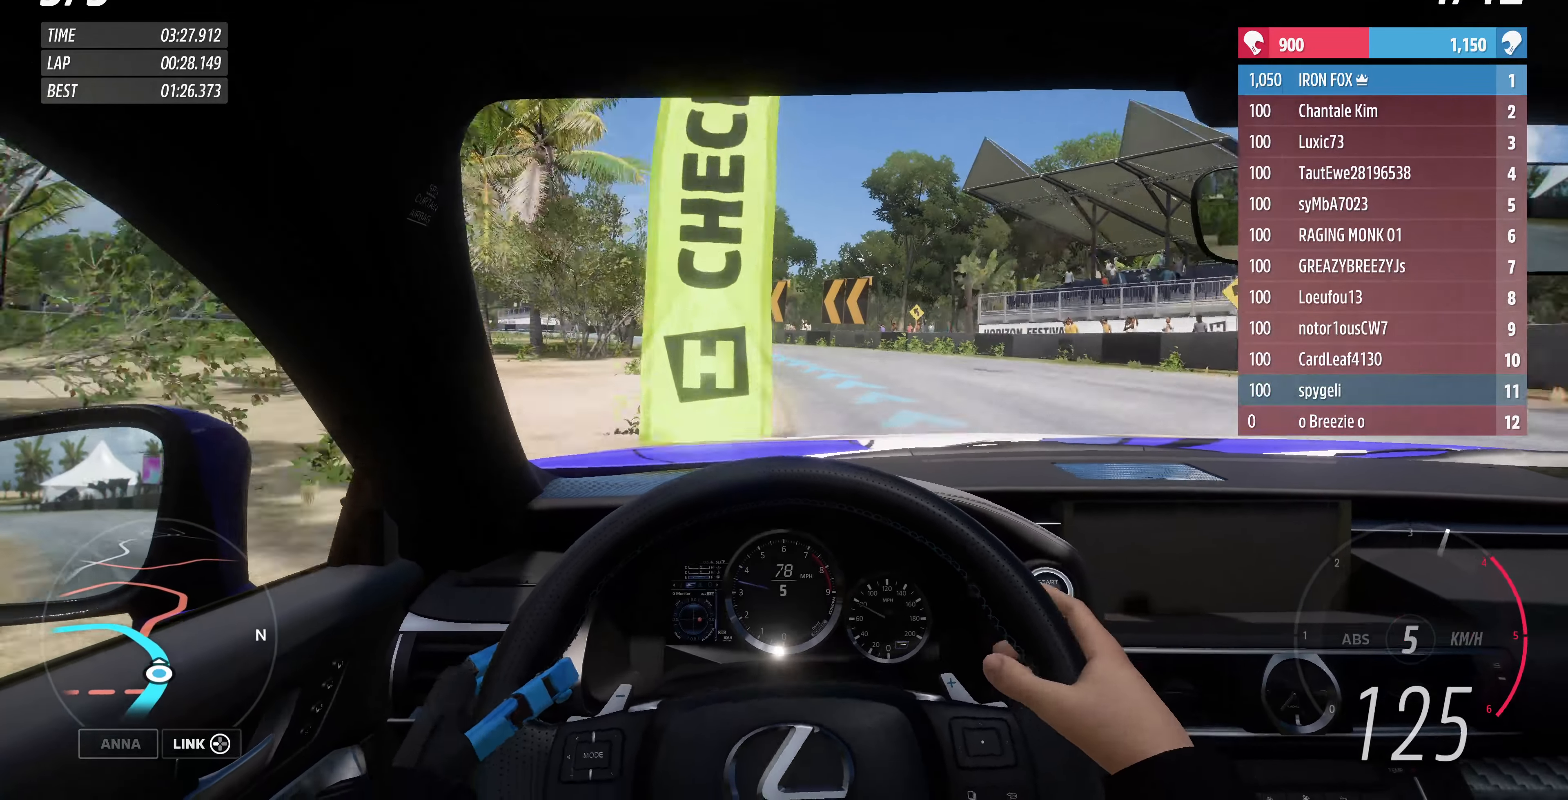
{"buttons": ["R2"], "left_stick": "up", "right_stick": "center", "events": []}
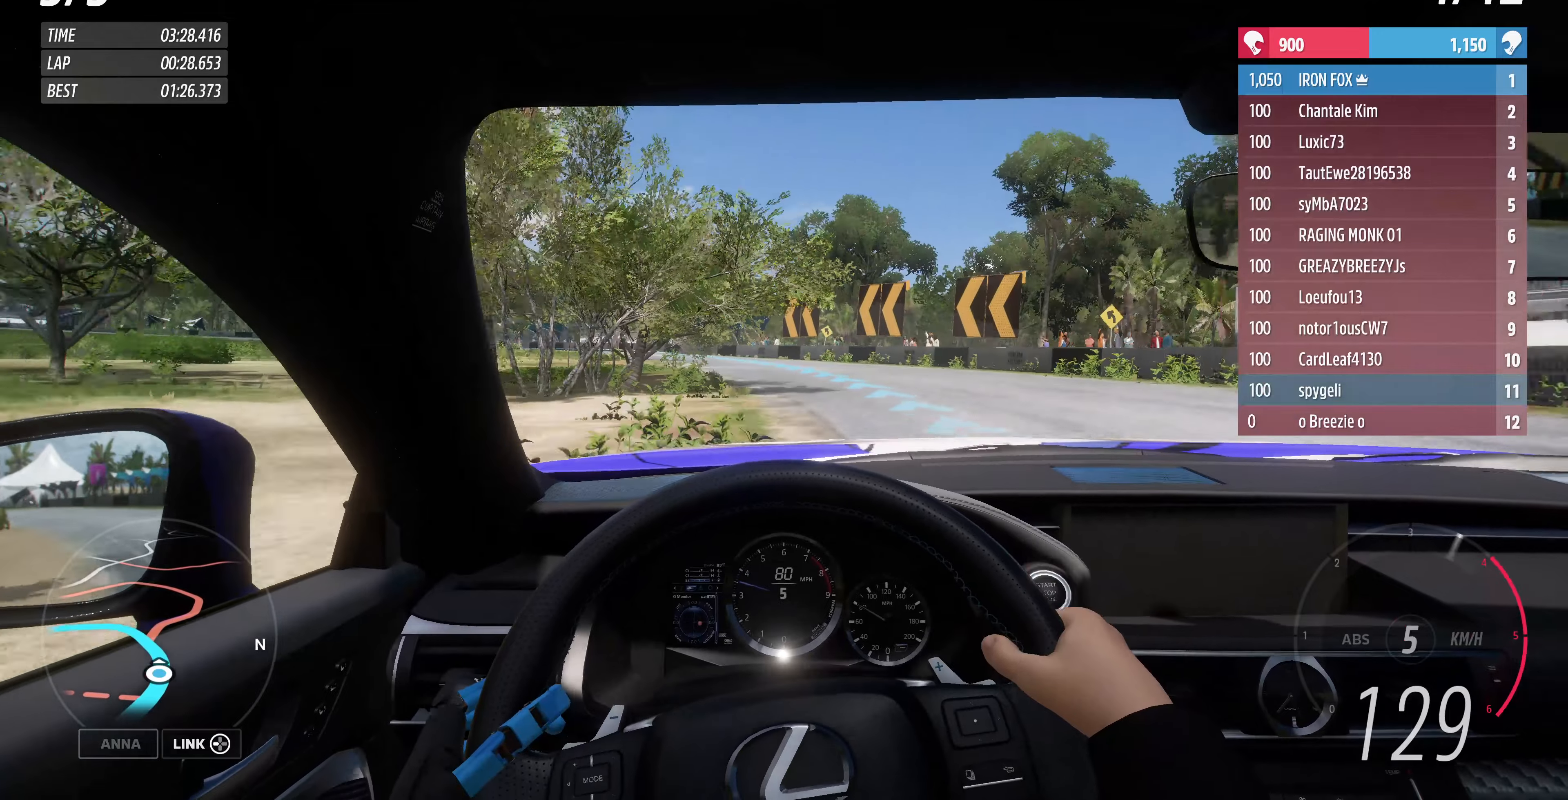
{"buttons": ["R2"], "left_stick": "up", "right_stick": "center", "events": []}
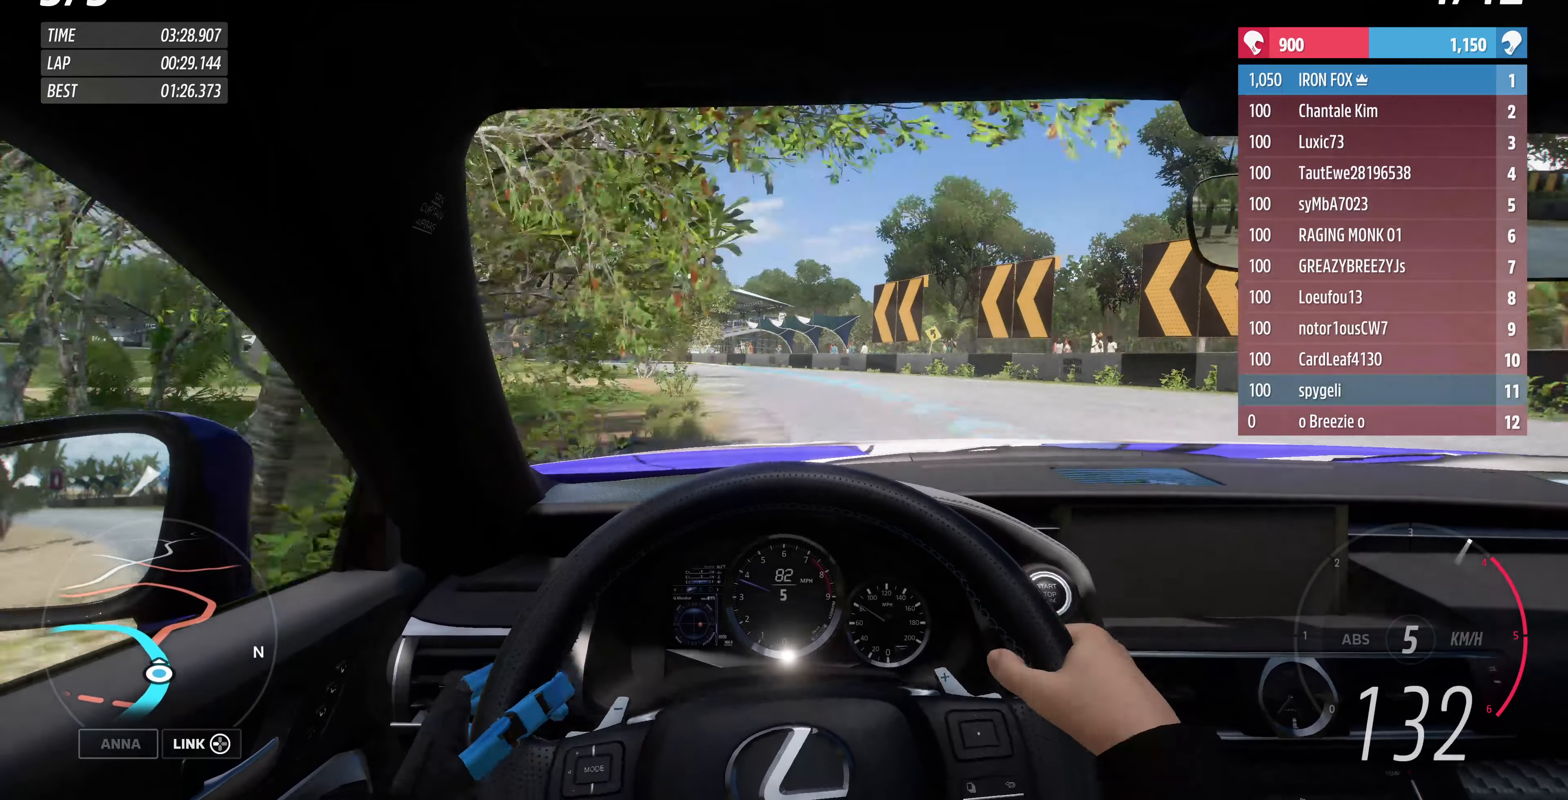
{"buttons": ["R2"], "left_stick": "up", "right_stick": "center", "events": []}
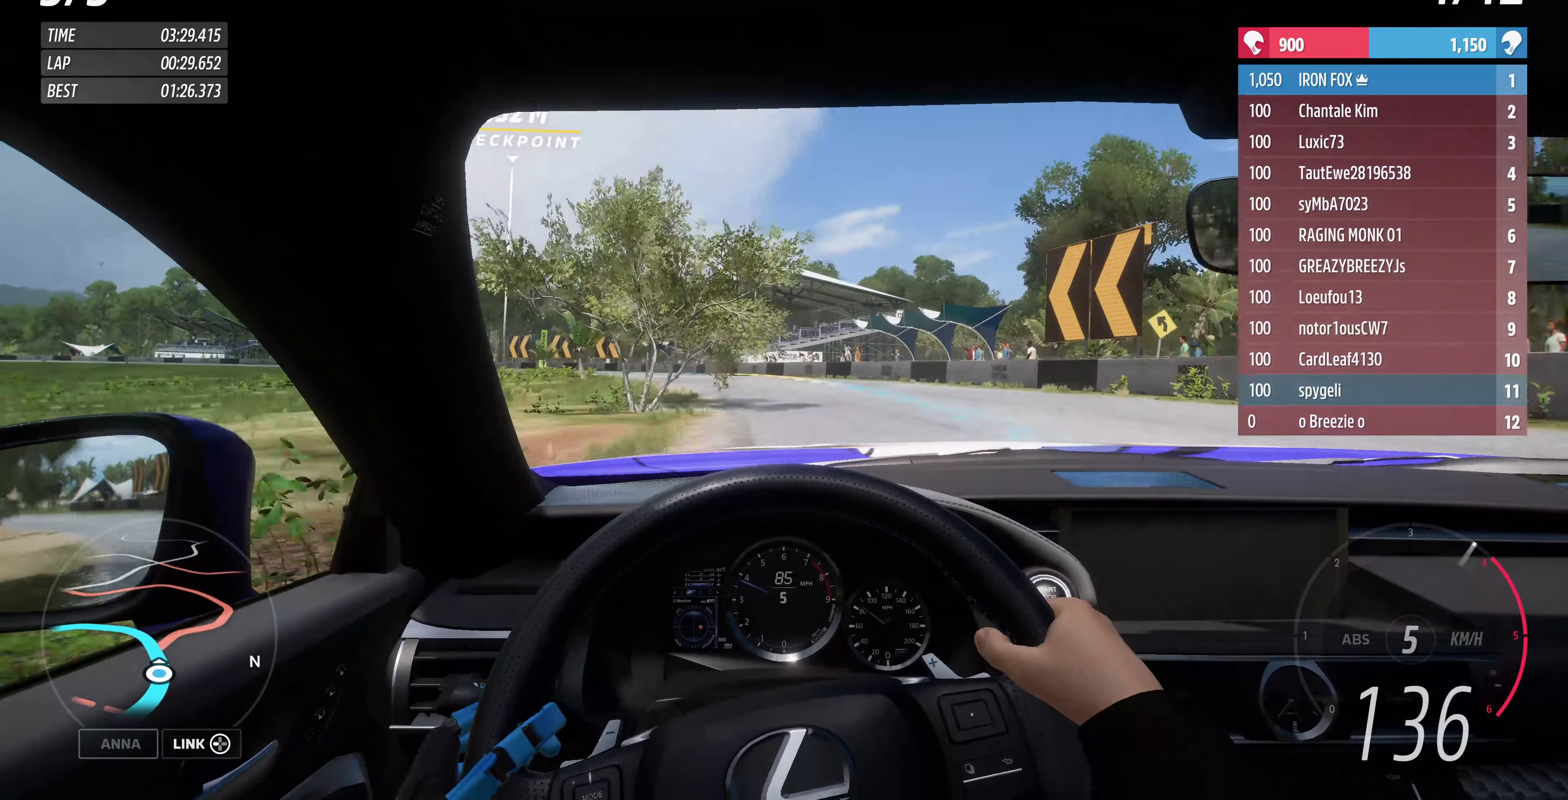
{"buttons": ["R2"], "left_stick": "up-left", "right_stick": "center", "events": [[200, "left_stick", "up-right"], [334, "left_stick", "up"], [467, "left_stick", "up-left"]]}
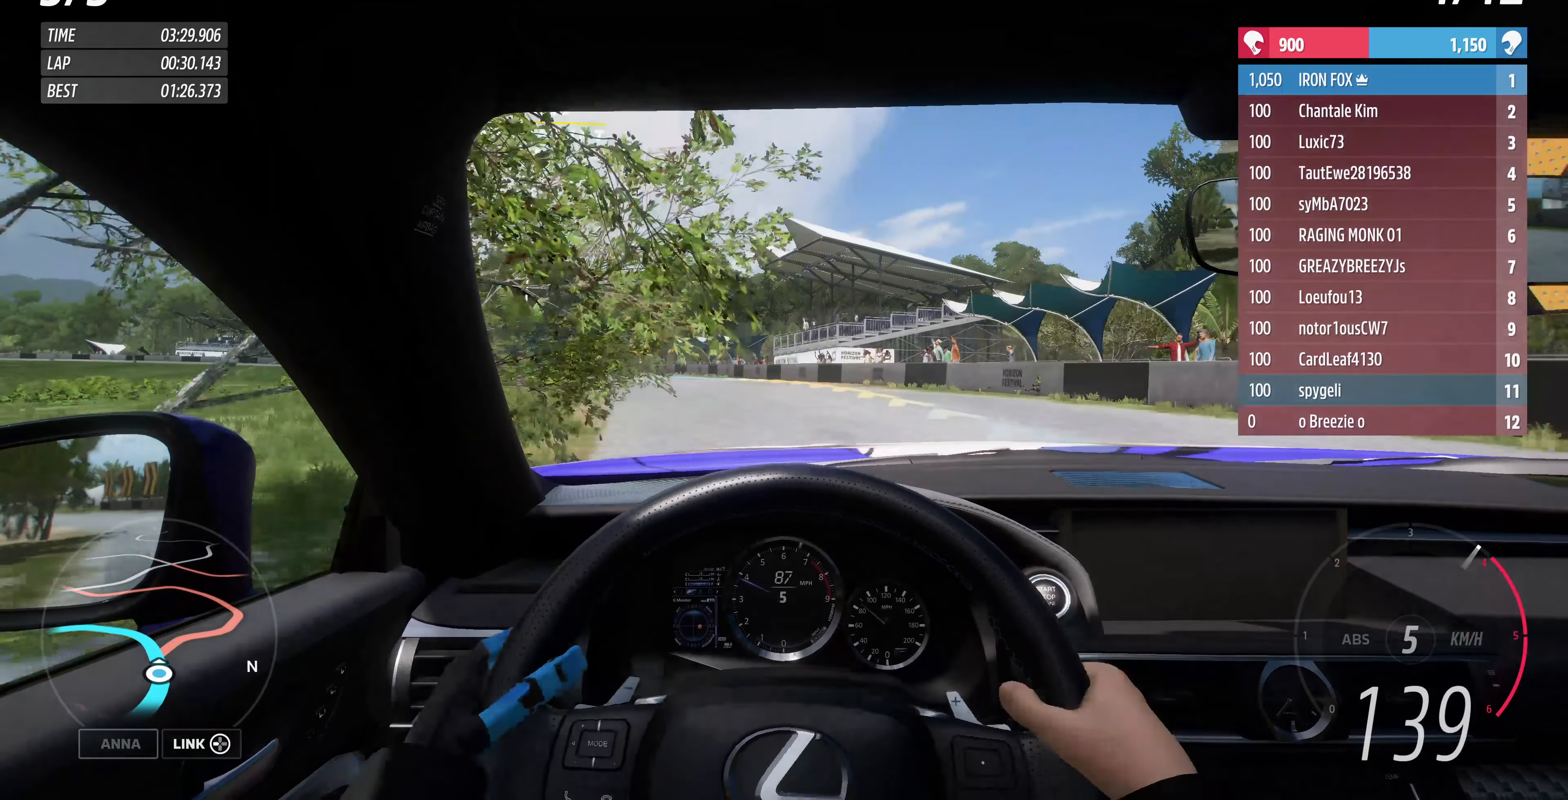
{"buttons": ["R2"], "left_stick": "up-left", "right_stick": "center", "events": []}
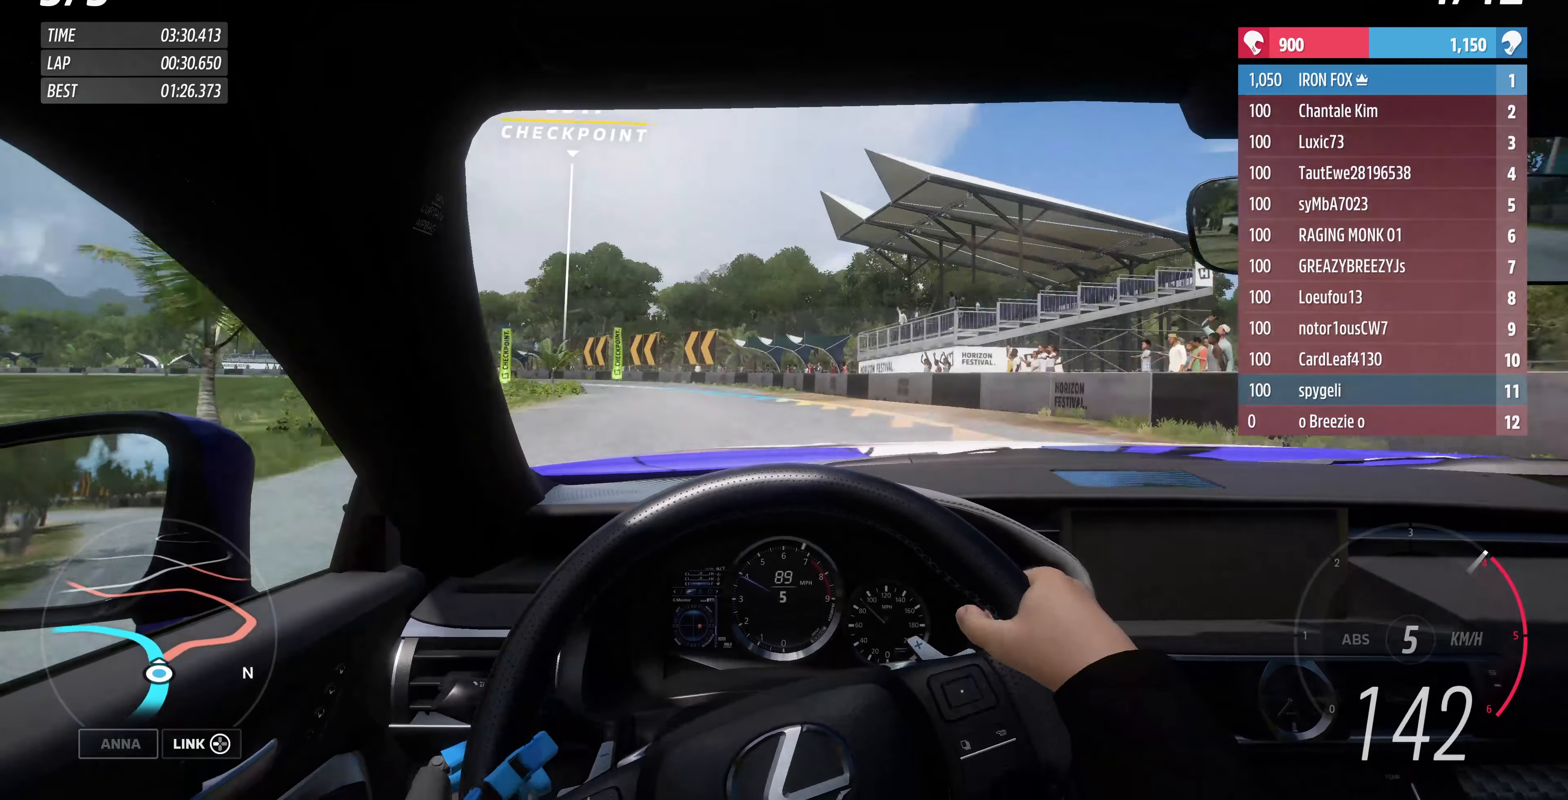
{"buttons": ["R2"], "left_stick": "up-left", "right_stick": "center", "events": []}
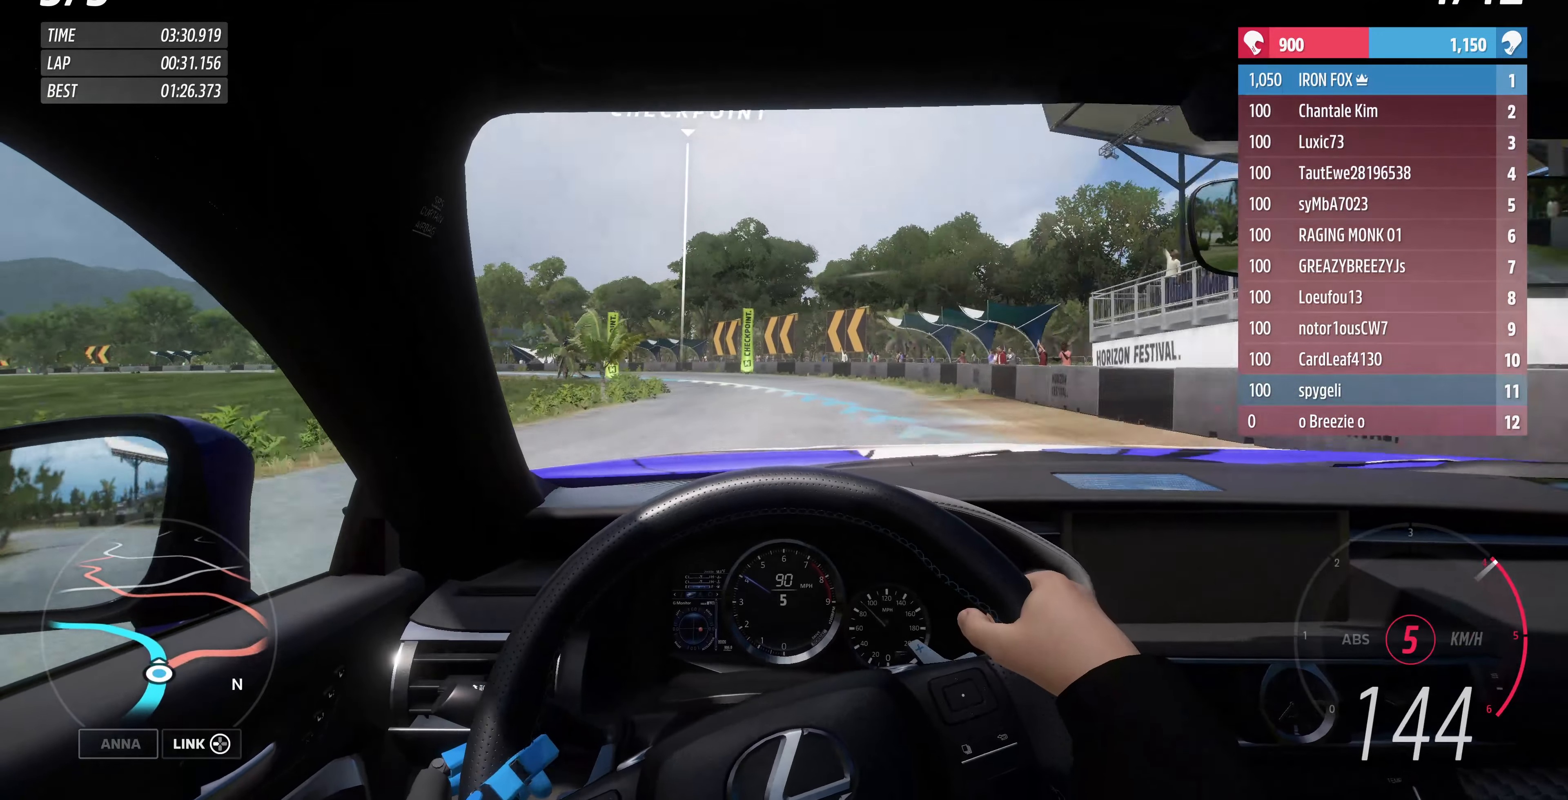
{"buttons": ["R2"], "left_stick": "up-left", "right_stick": "center", "events": []}
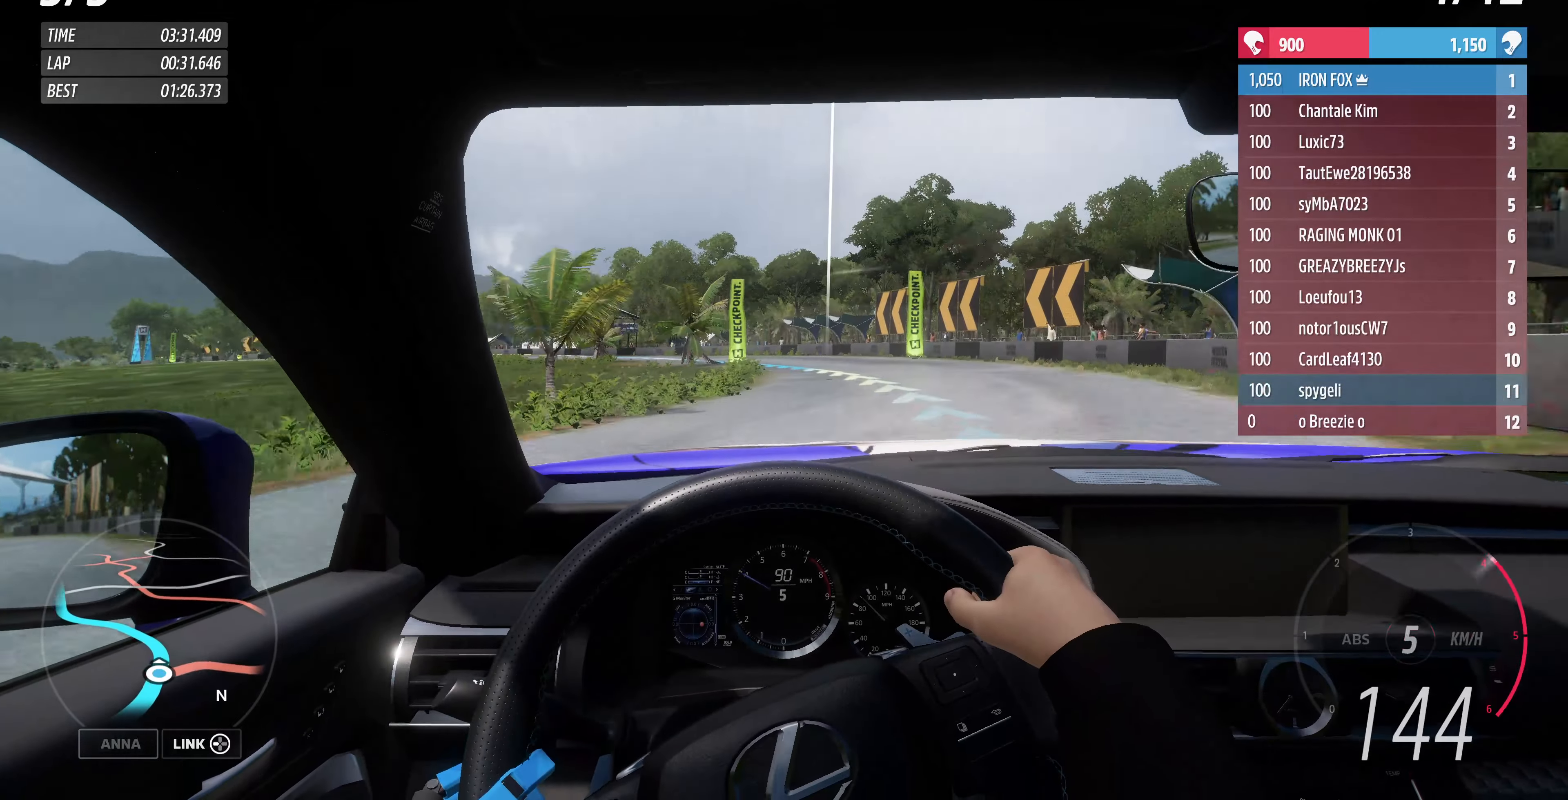
{"buttons": ["R2"], "left_stick": "up", "right_stick": "center", "events": [[300, "left_stick", "up-right"], [467, "left_stick", "up"]]}
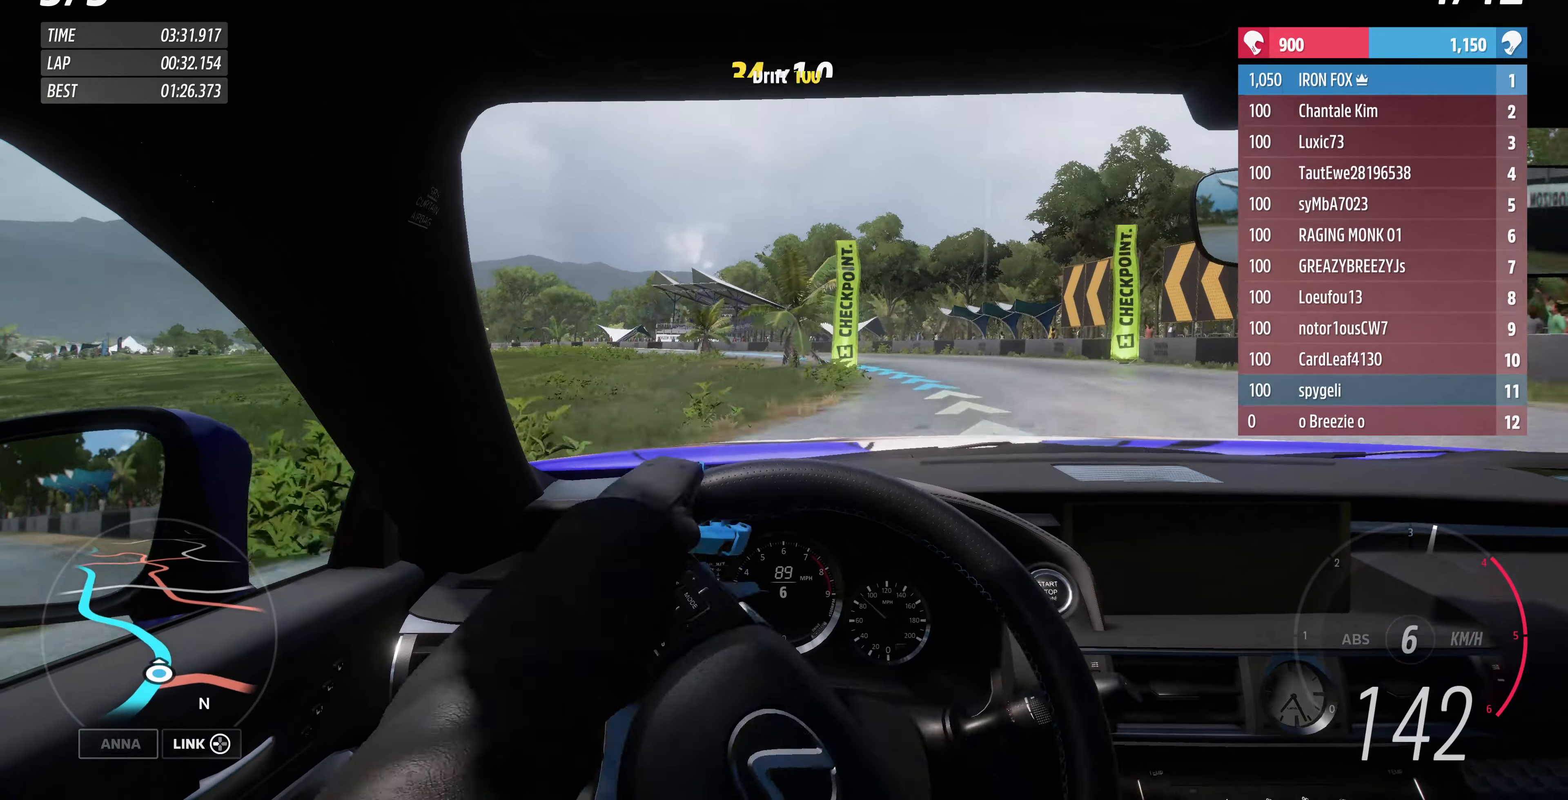
{"buttons": ["R2"], "left_stick": "up-left", "right_stick": "center", "events": [[34, "left_stick", "up-left"]]}